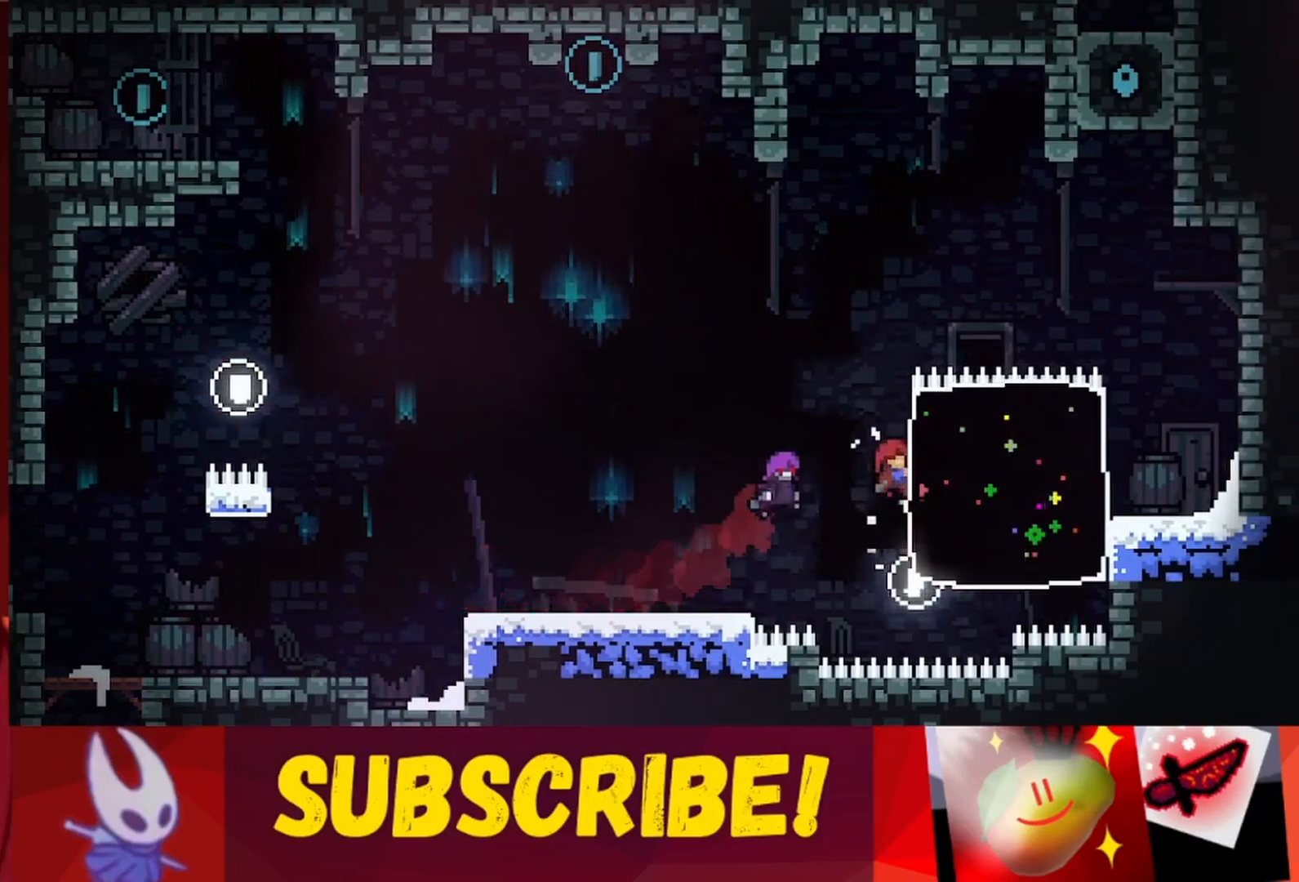
Gameplay with keyboard; each line is a JSON object with the keys held at the frame after it. "events" lists presses ("down") and releases ("up") of "dash", "down", "grab", "jump", "jump2", "left", "right" and "up" between this image and that frame as [ms after this image, input, new state], when the widget could be followed in between. No other keys are recorded. Mouse input is not recorded. Key names are as the overlay labels them; some are game actions (e.g. jump) rather than physical keys.
{"keys": ["grab"], "events": [[33, "up", "down"], [400, "up", "up"]]}
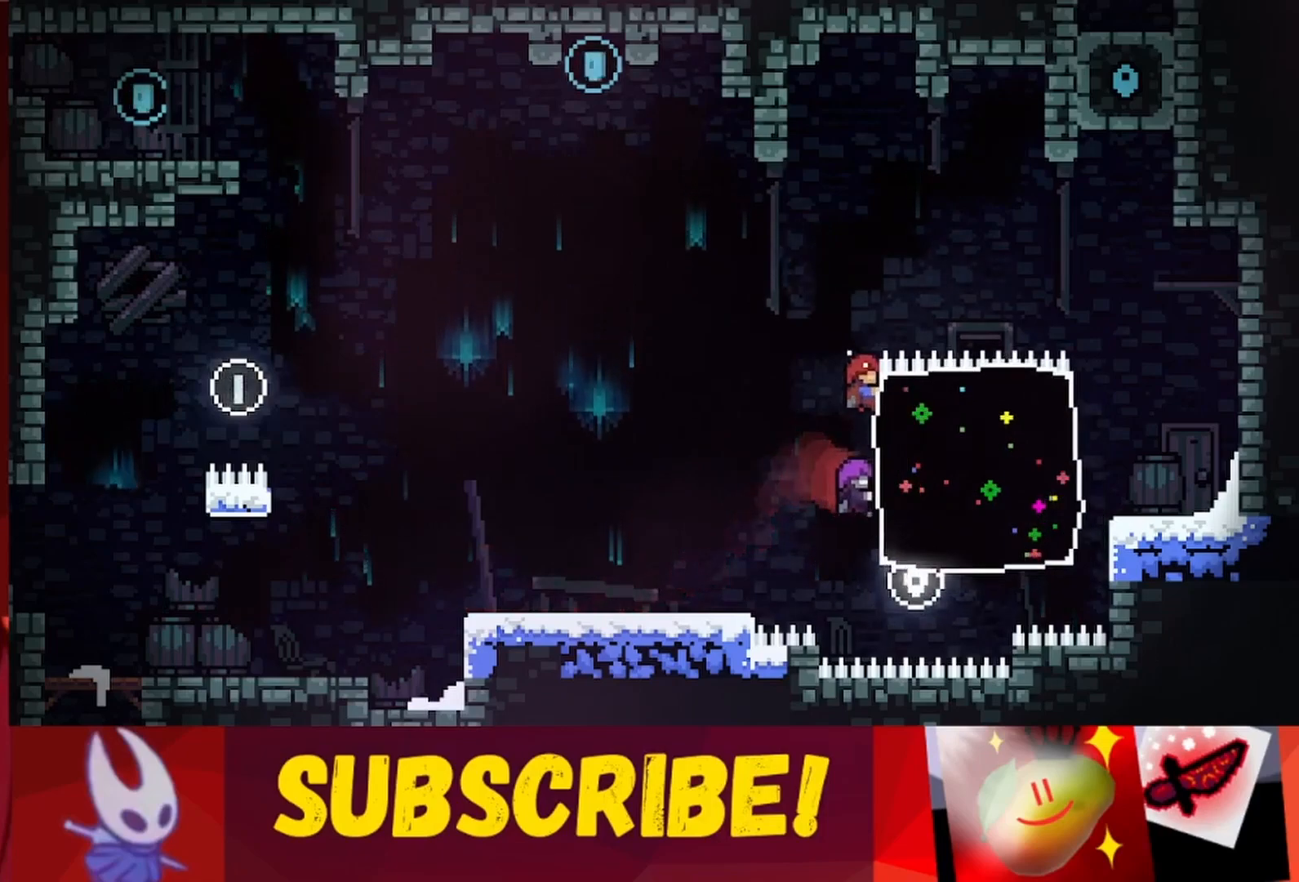
{"keys": ["grab"], "events": [[133, "up", "down"], [283, "up", "up"]]}
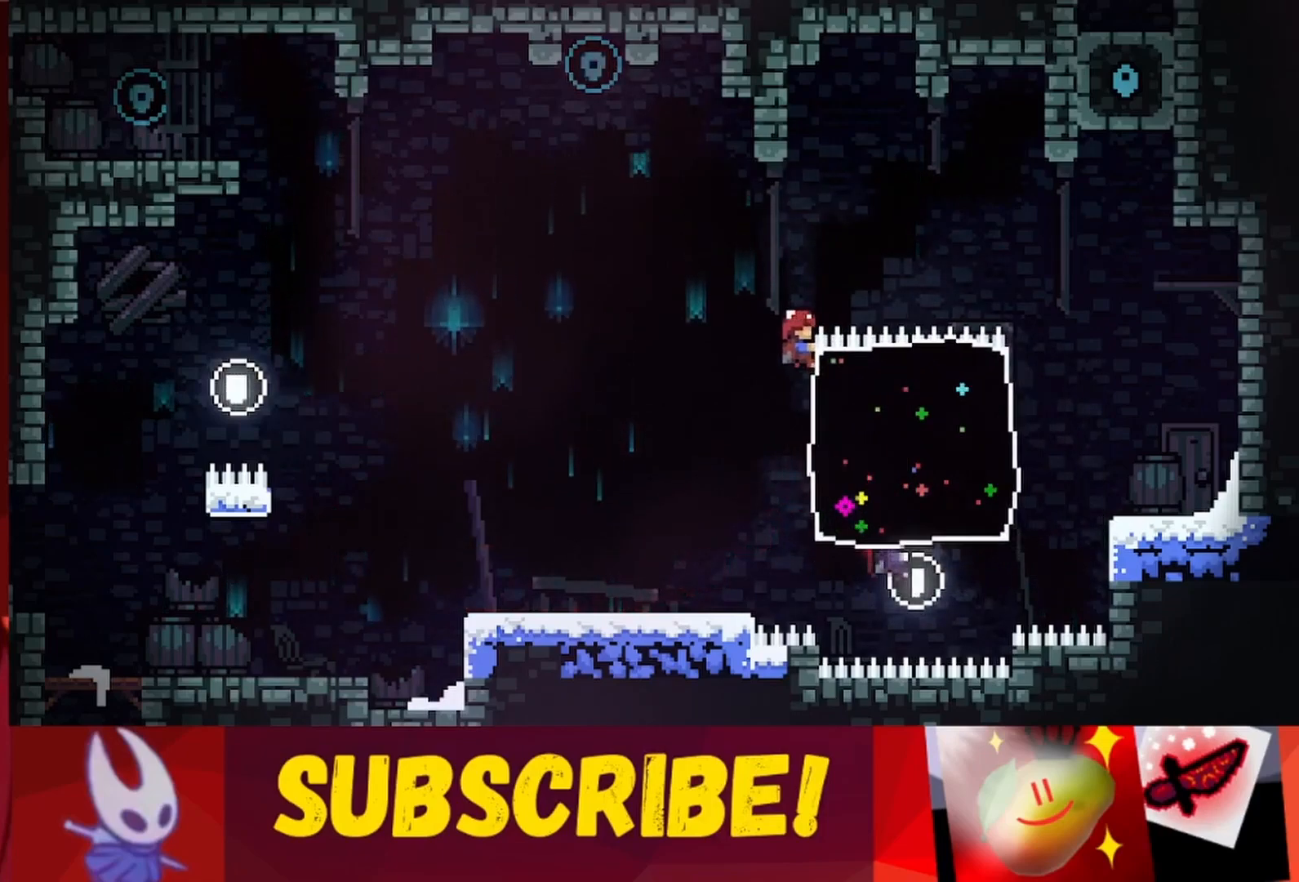
{"keys": ["grab"], "events": [[67, "up", "down"], [100, "up", "up"]]}
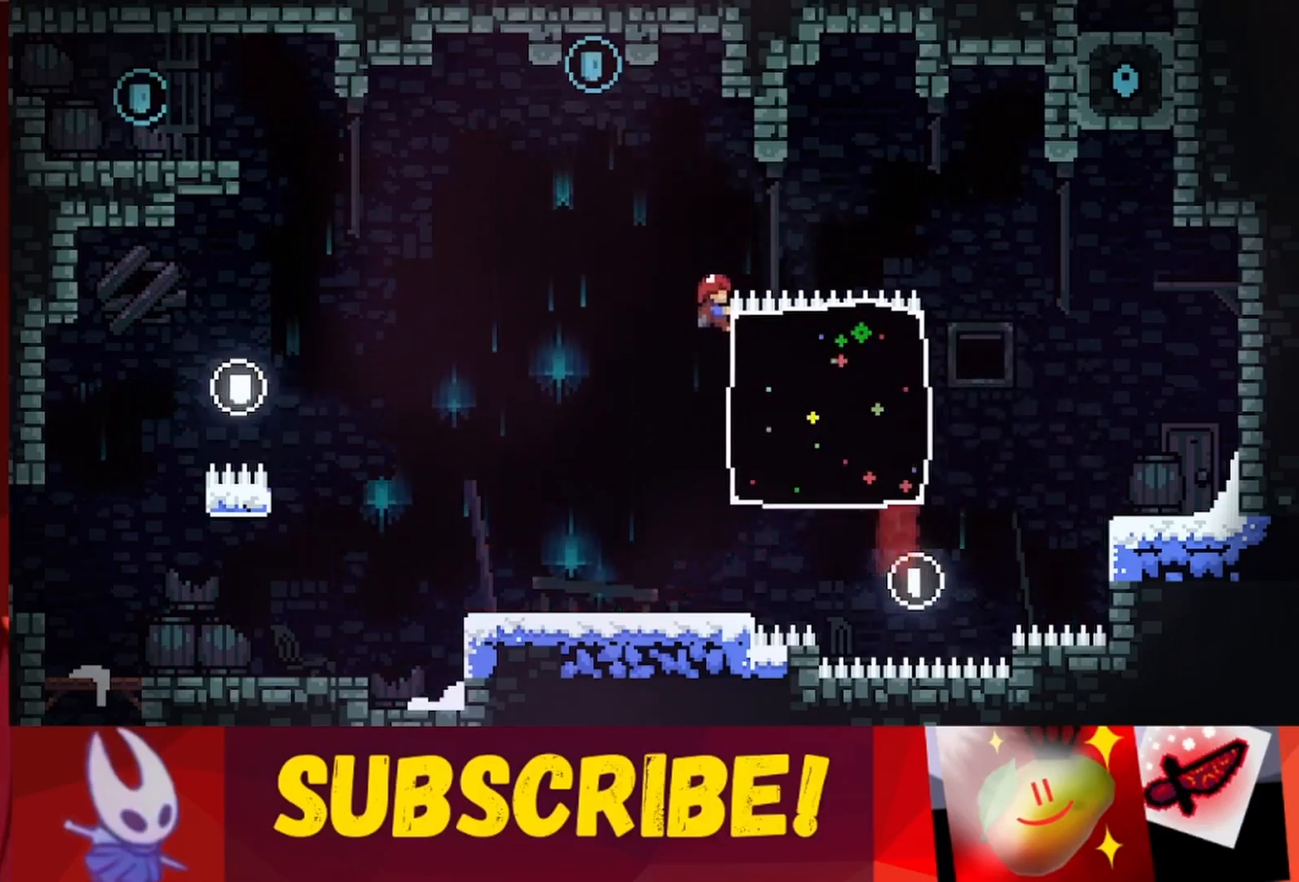
{"keys": ["down", "grab"], "events": [[500, "down", "down"]]}
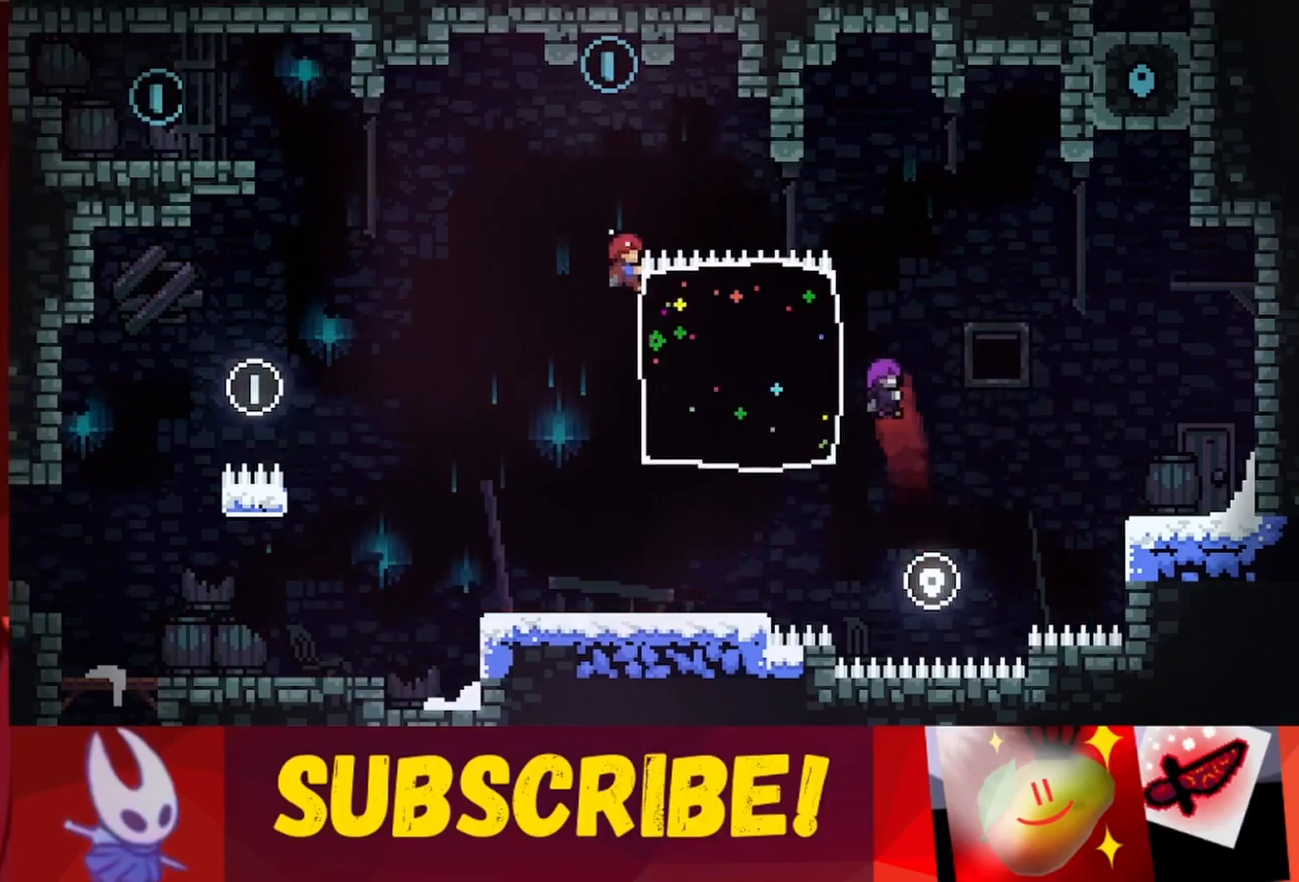
{"keys": ["grab"], "events": [[100, "down", "up"]]}
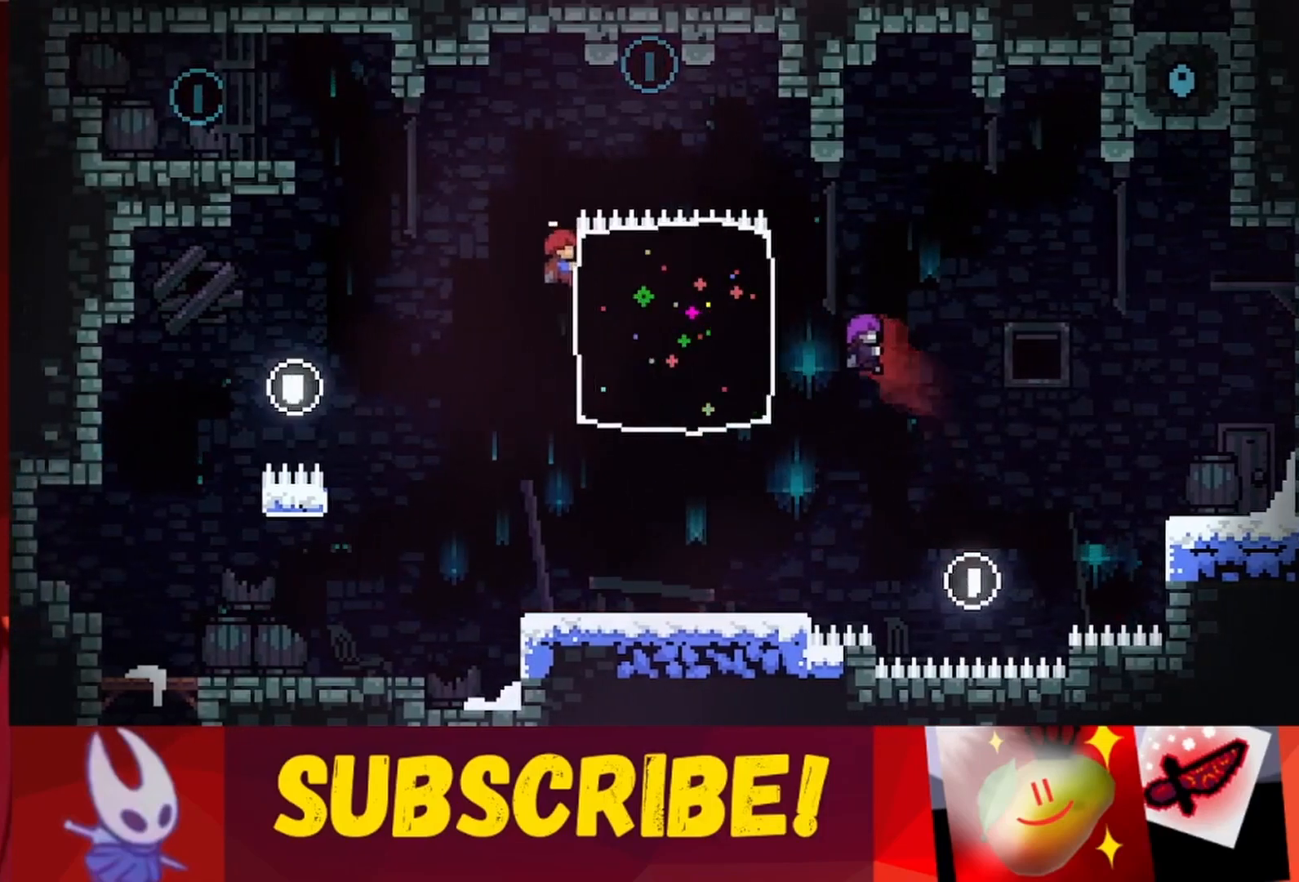
{"keys": ["grab"], "events": []}
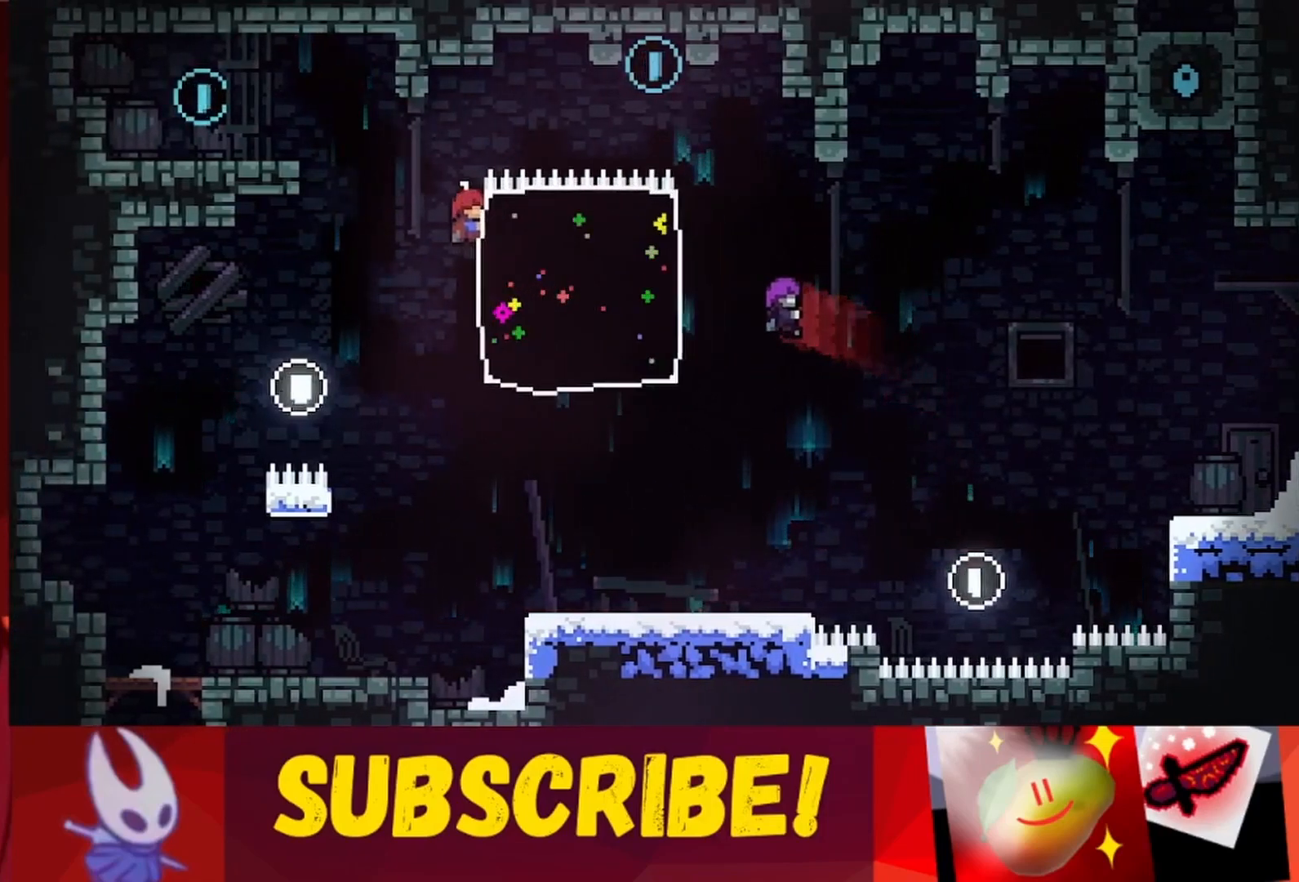
{"keys": ["jump", "left"], "events": [[83, "left", "down"], [133, "grab", "up"], [133, "jump", "down"]]}
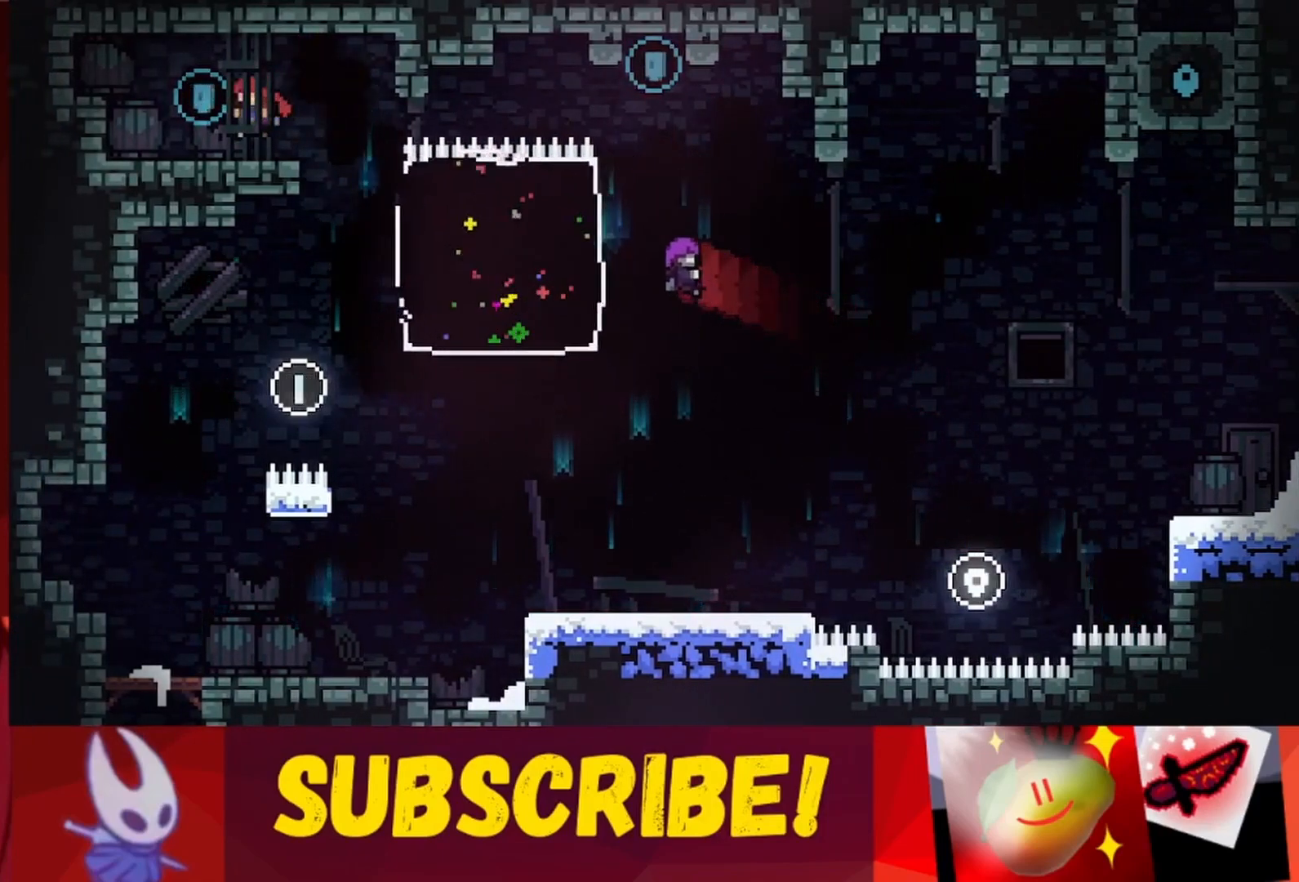
{"keys": [], "events": [[50, "jump", "up"], [133, "left", "up"], [183, "left", "down"], [283, "left", "up"]]}
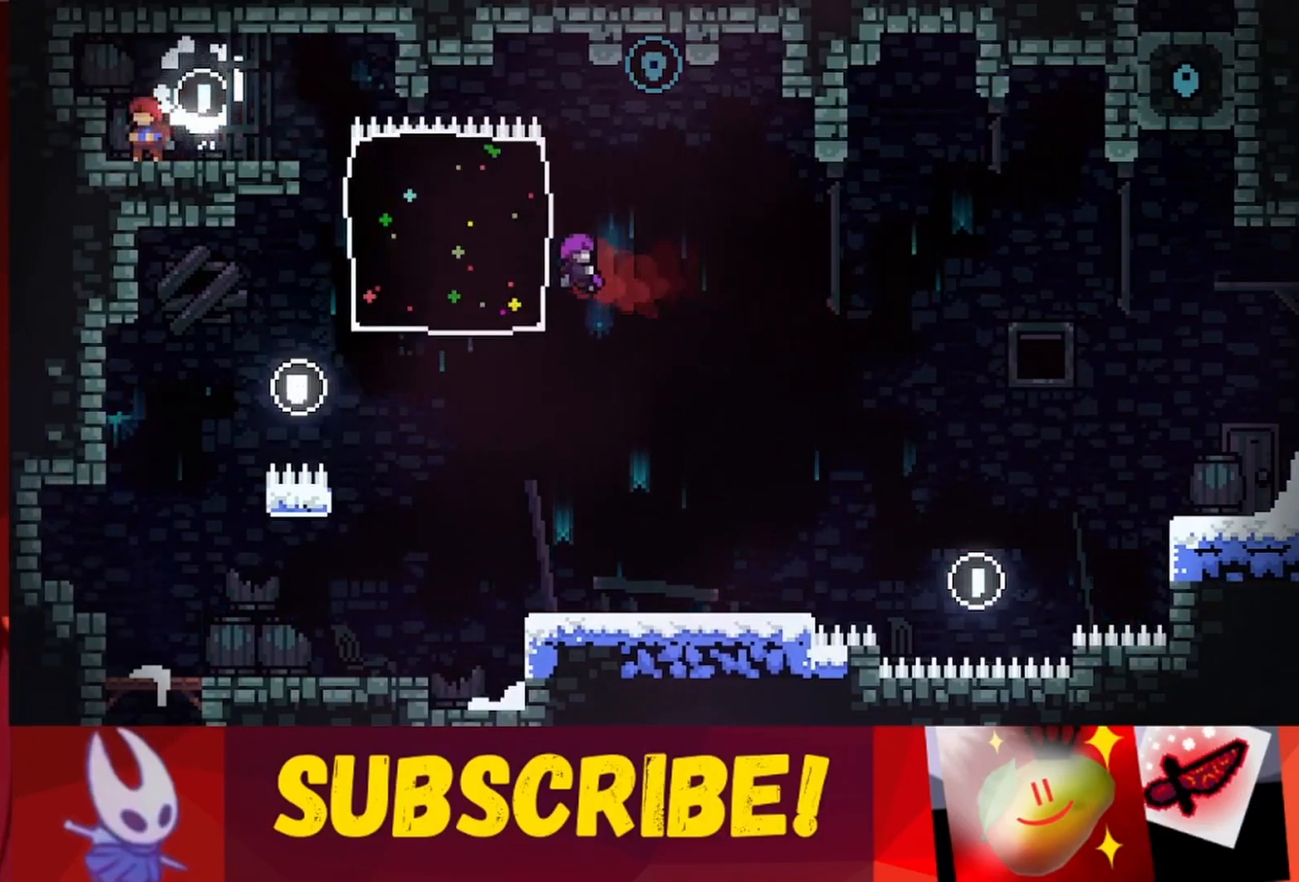
{"keys": [], "events": [[17, "right", "down"], [300, "right", "up"]]}
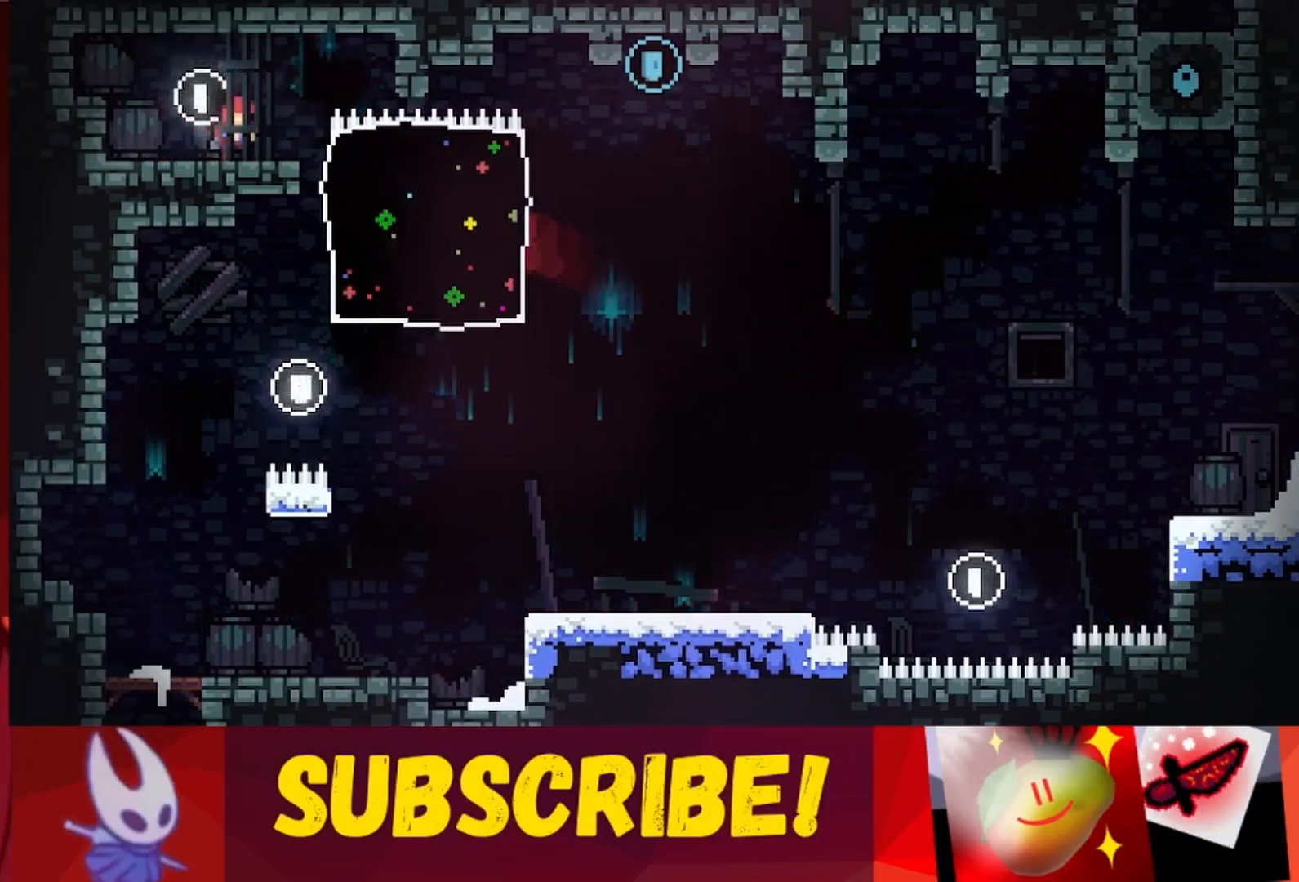
{"keys": ["jump", "right", "up"], "events": [[183, "right", "down"], [217, "jump", "down"], [500, "up", "down"]]}
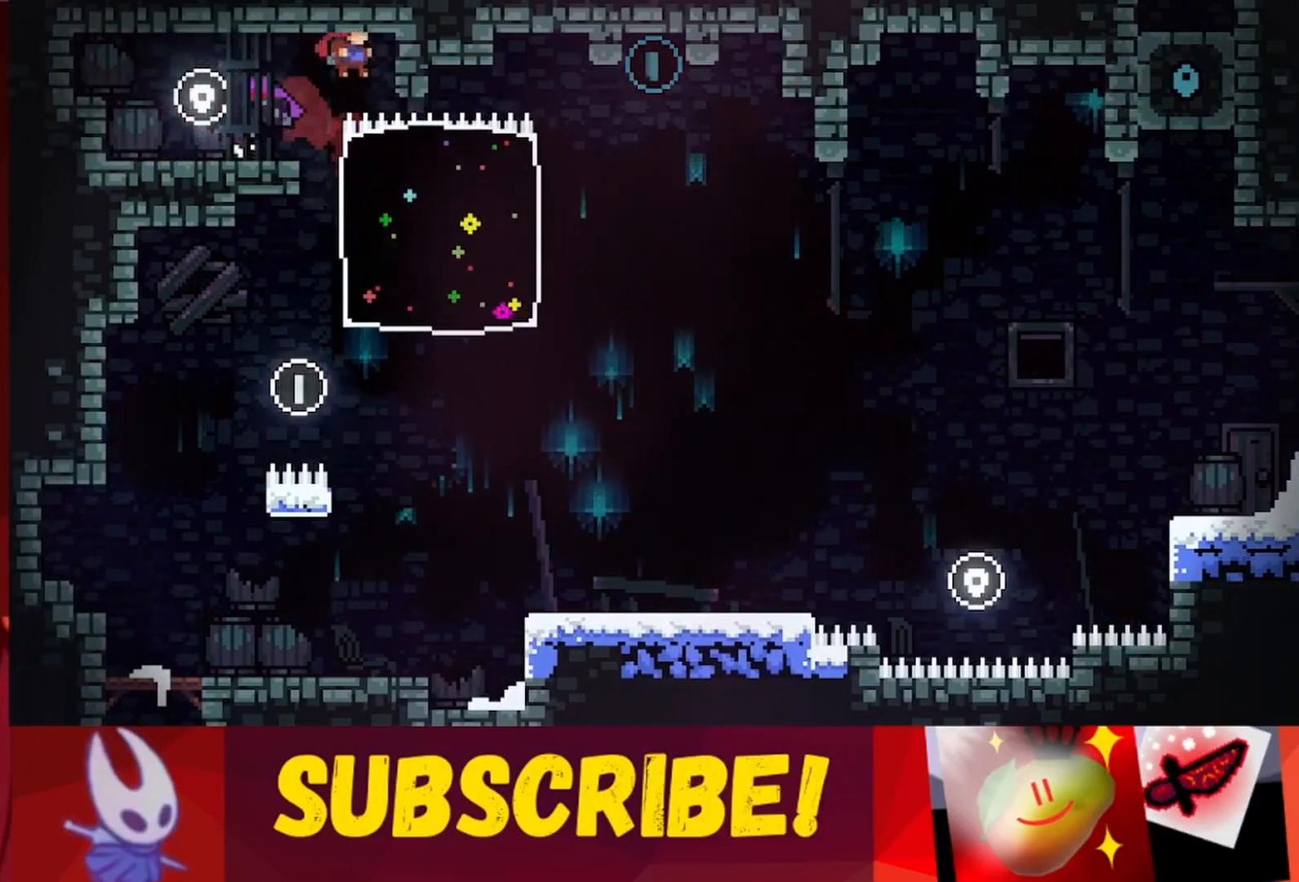
{"keys": ["grab"], "events": [[50, "grab", "down"], [100, "jump", "up"], [233, "right", "up"], [283, "up", "up"]]}
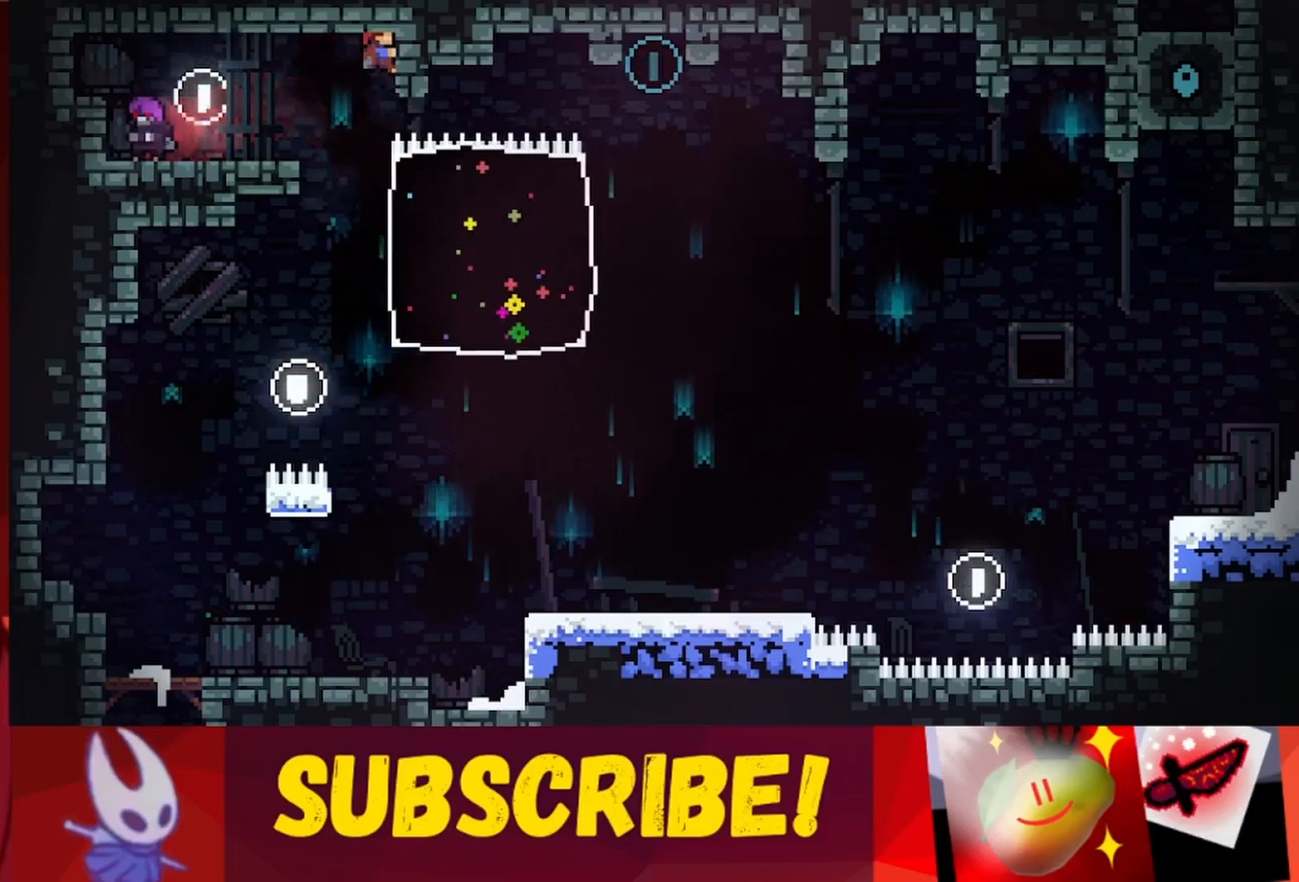
{"keys": ["grab", "right", "up"], "events": [[67, "grab", "up"], [200, "right", "down"], [350, "up", "down"], [383, "grab", "down"]]}
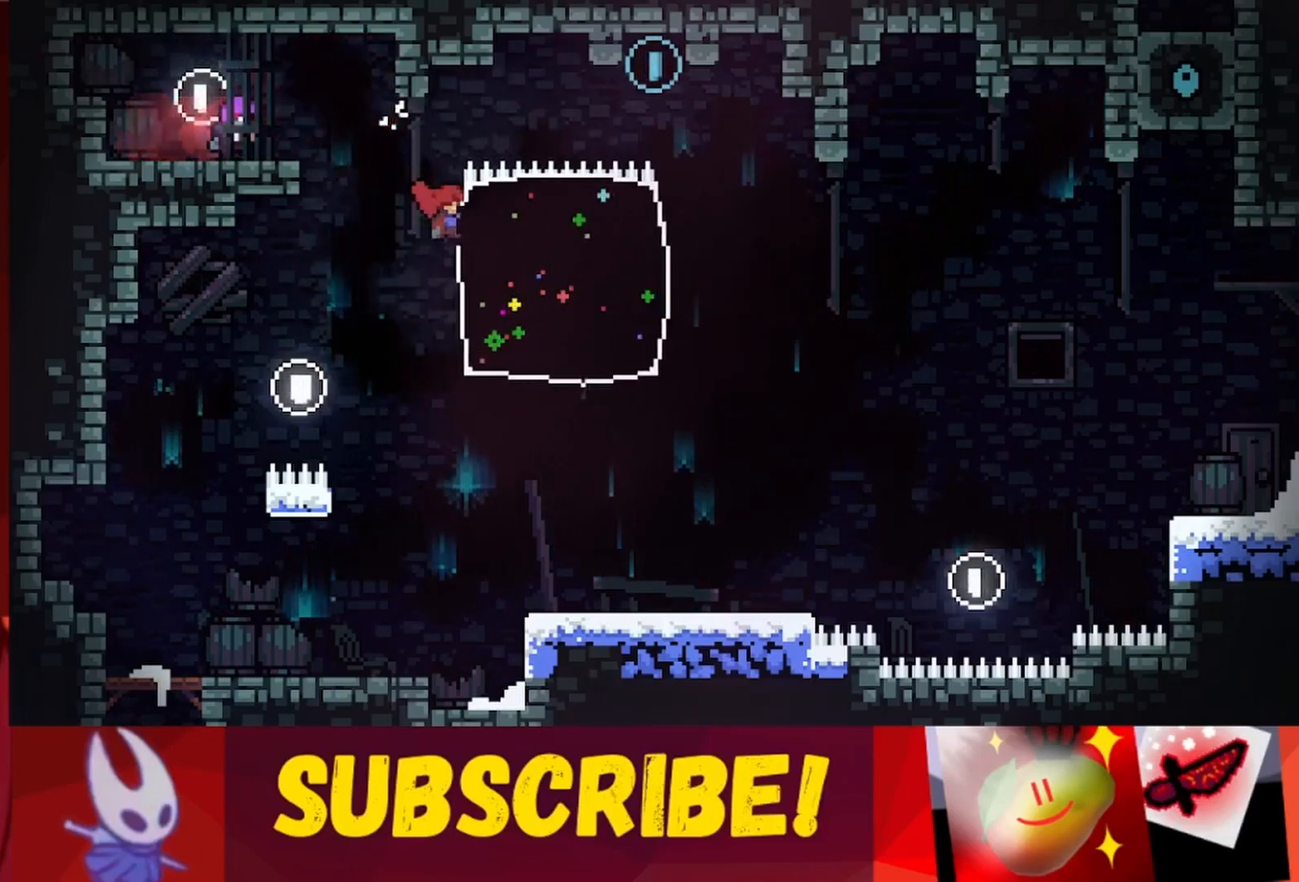
{"keys": ["jump", "right", "up"], "events": [[217, "right", "up"], [450, "jump", "down"], [450, "right", "down"], [500, "grab", "up"]]}
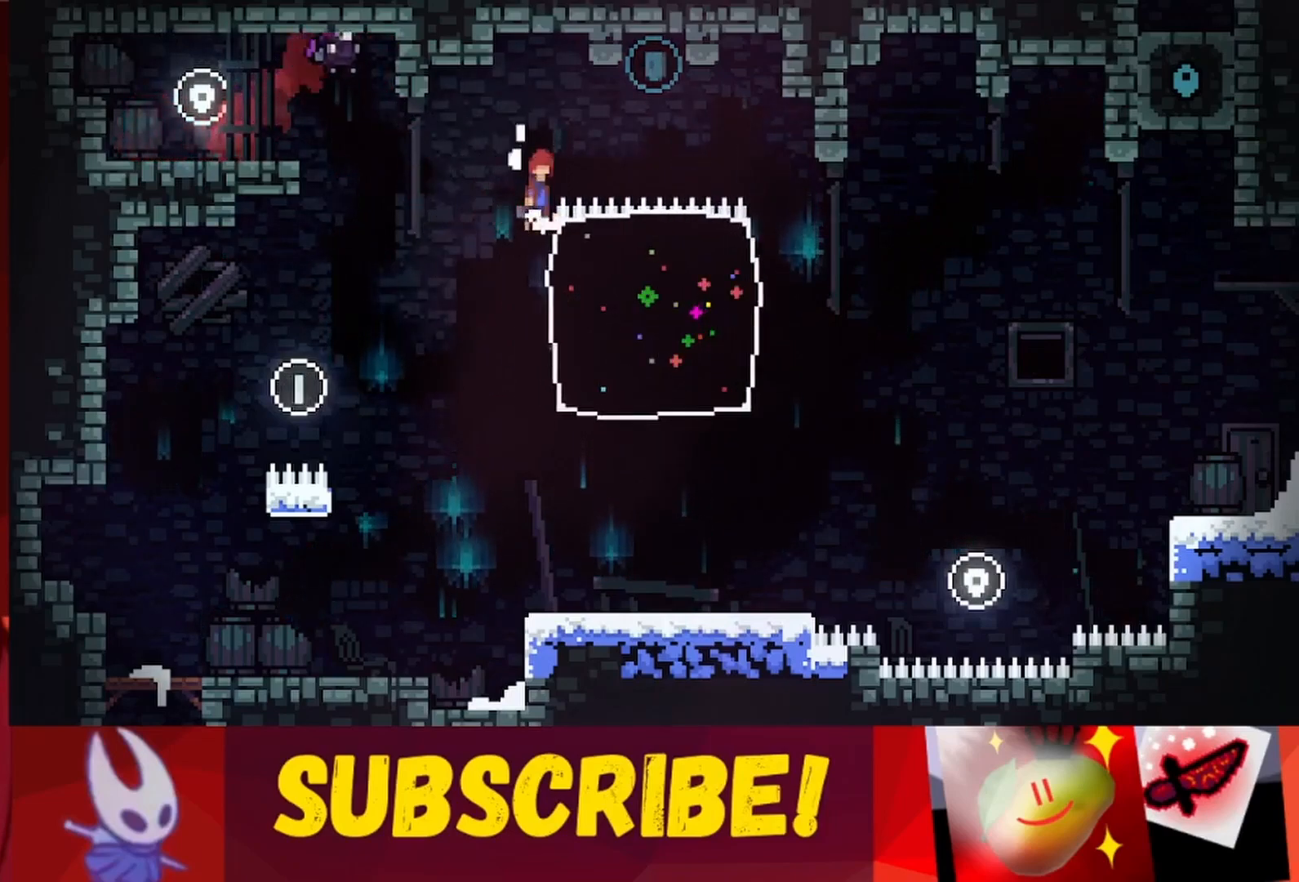
{"keys": ["jump", "left", "up"], "events": [[283, "left", "down"], [283, "right", "up"], [283, "up", "up"], [417, "up", "down"]]}
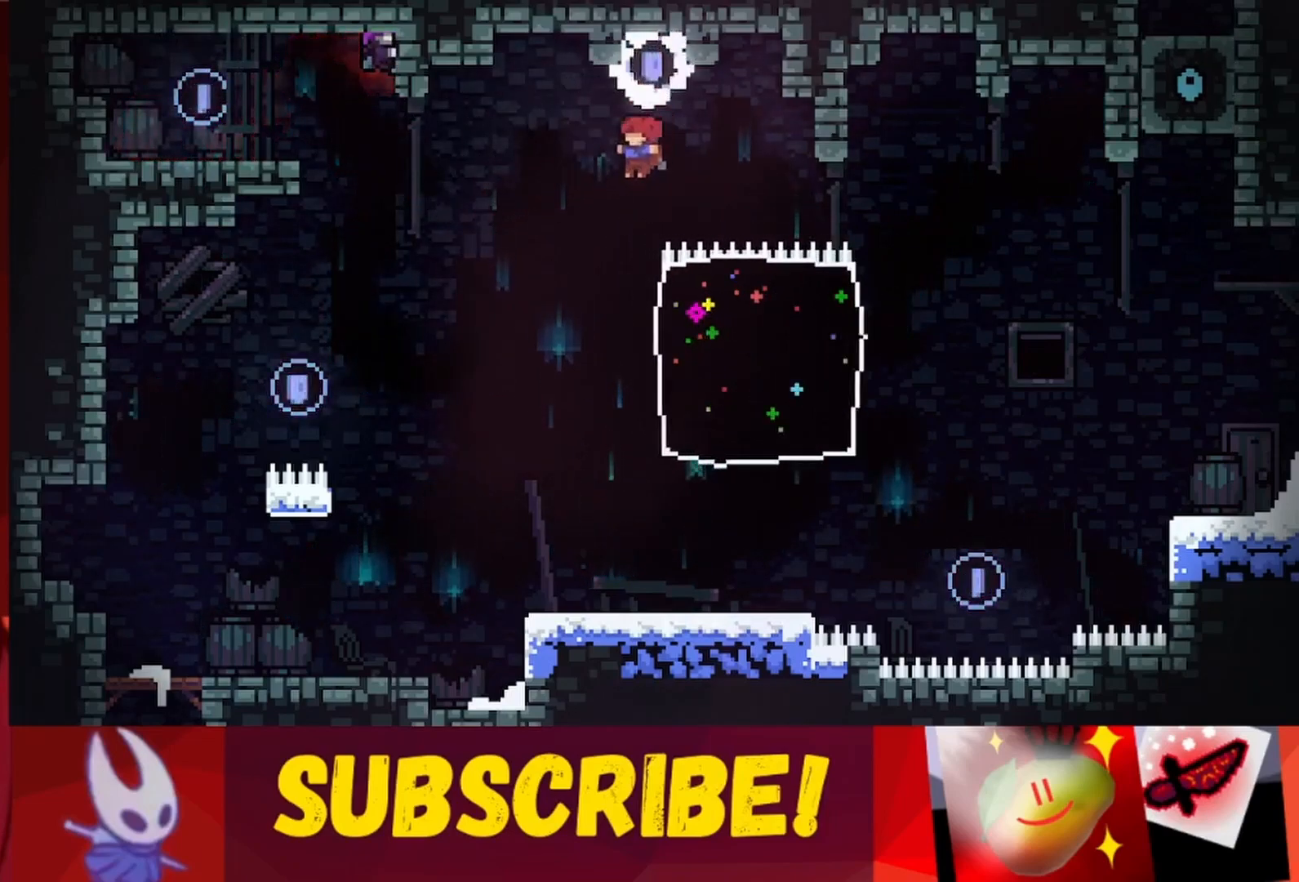
{"keys": [], "events": [[67, "jump", "up"], [117, "left", "up"], [117, "up", "up"], [167, "right", "down"], [300, "right", "up"]]}
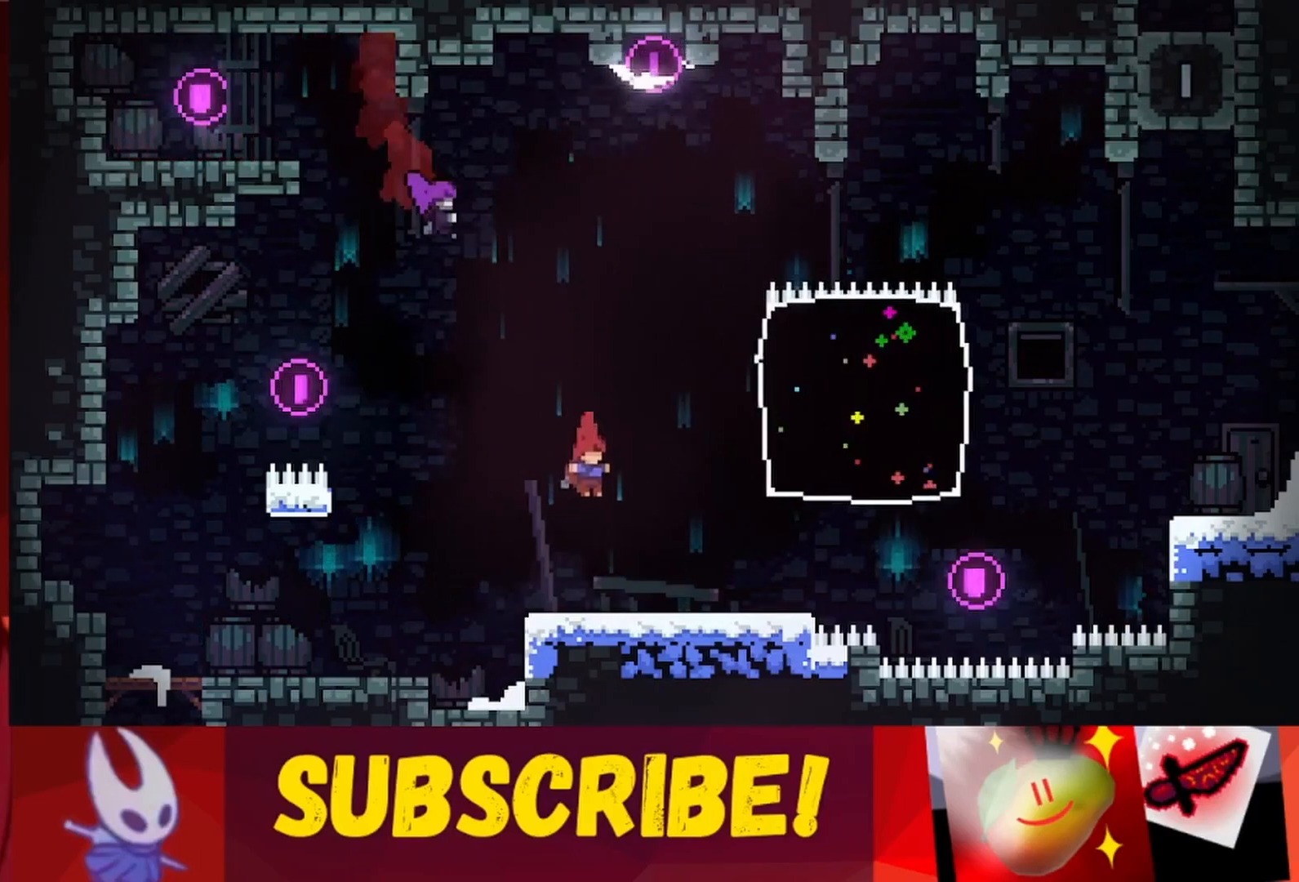
{"keys": ["right"], "events": [[33, "right", "down"], [317, "right", "up"], [450, "right", "down"]]}
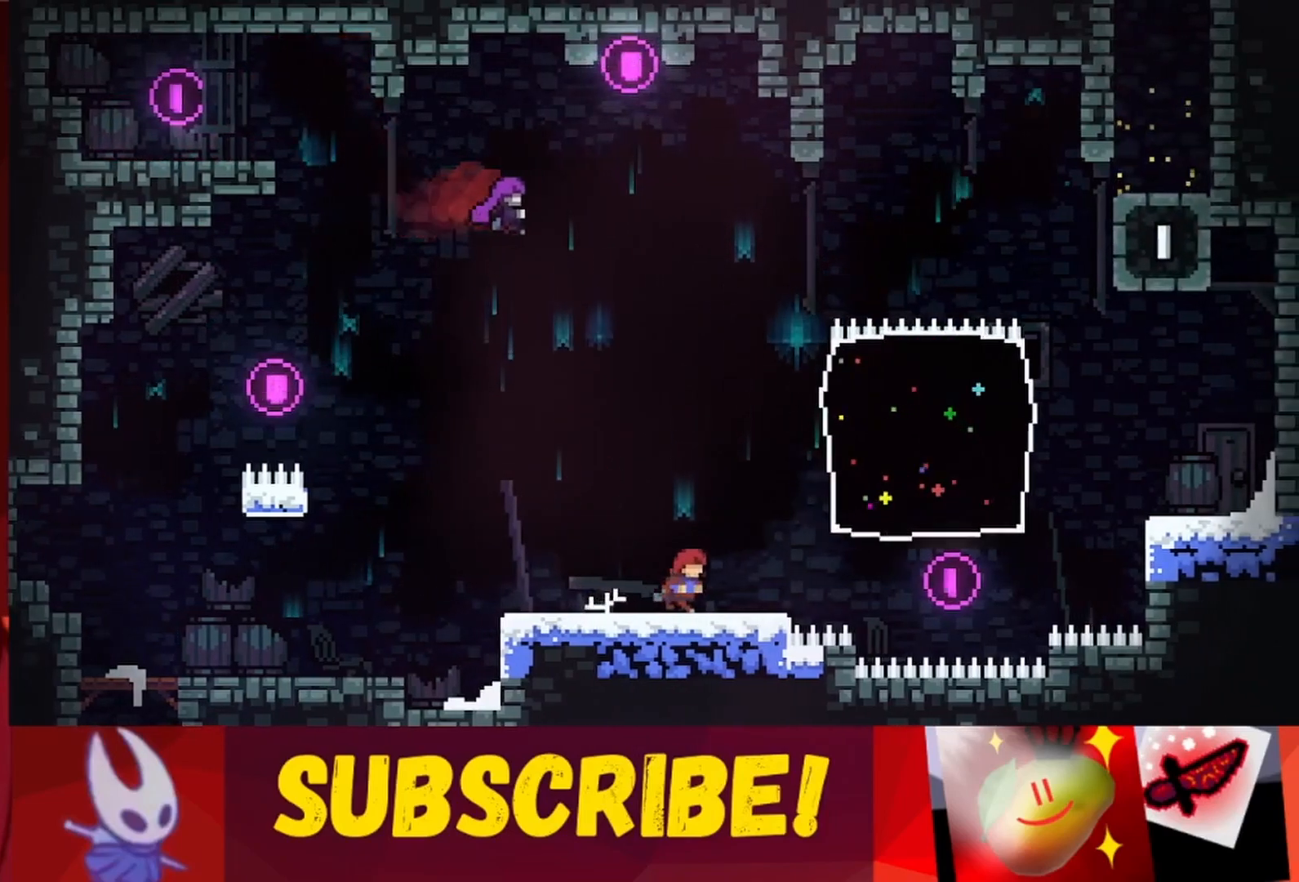
{"keys": ["jump", "right", "up"], "events": [[133, "jump", "down"], [333, "up", "down"]]}
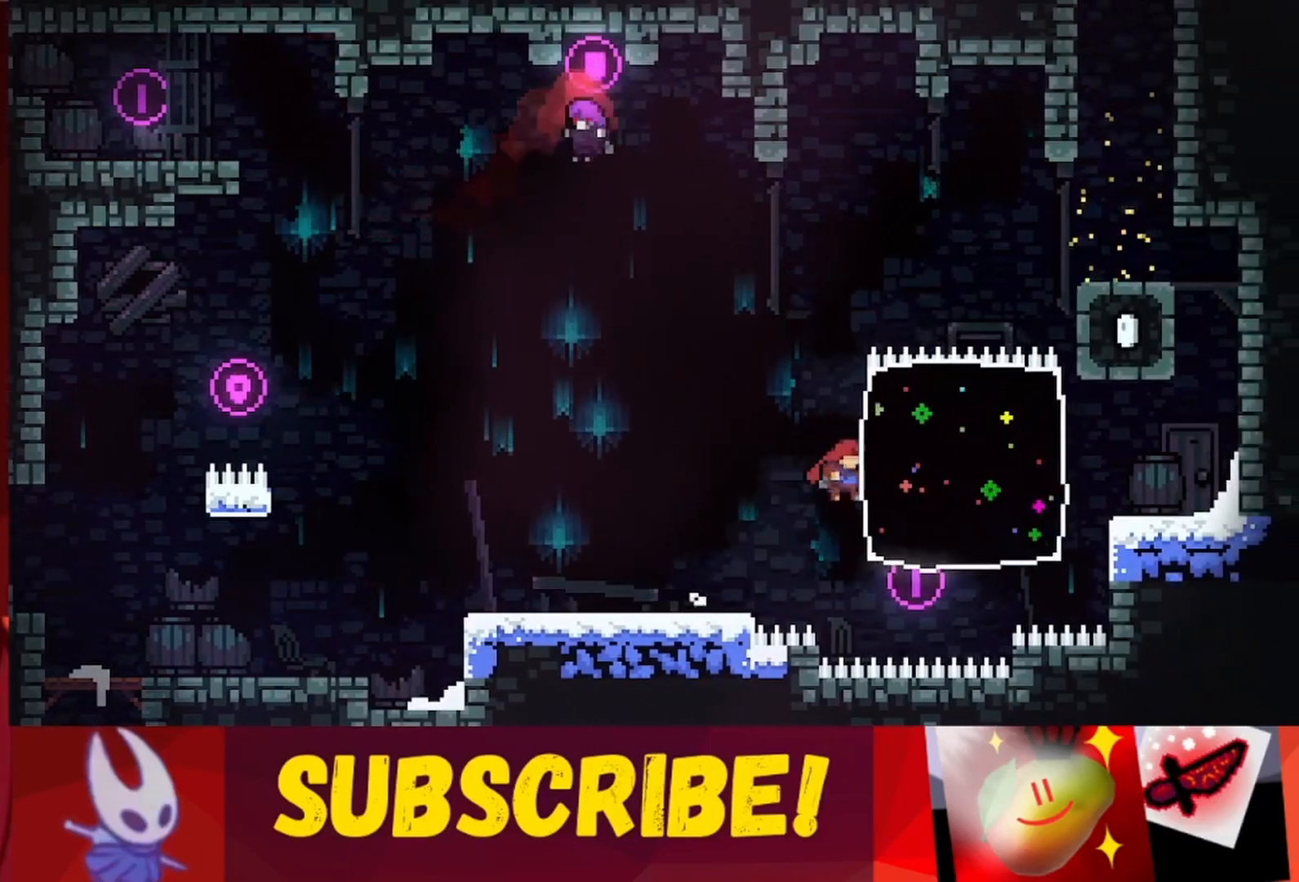
{"keys": ["right", "up"], "events": [[67, "jump", "up"]]}
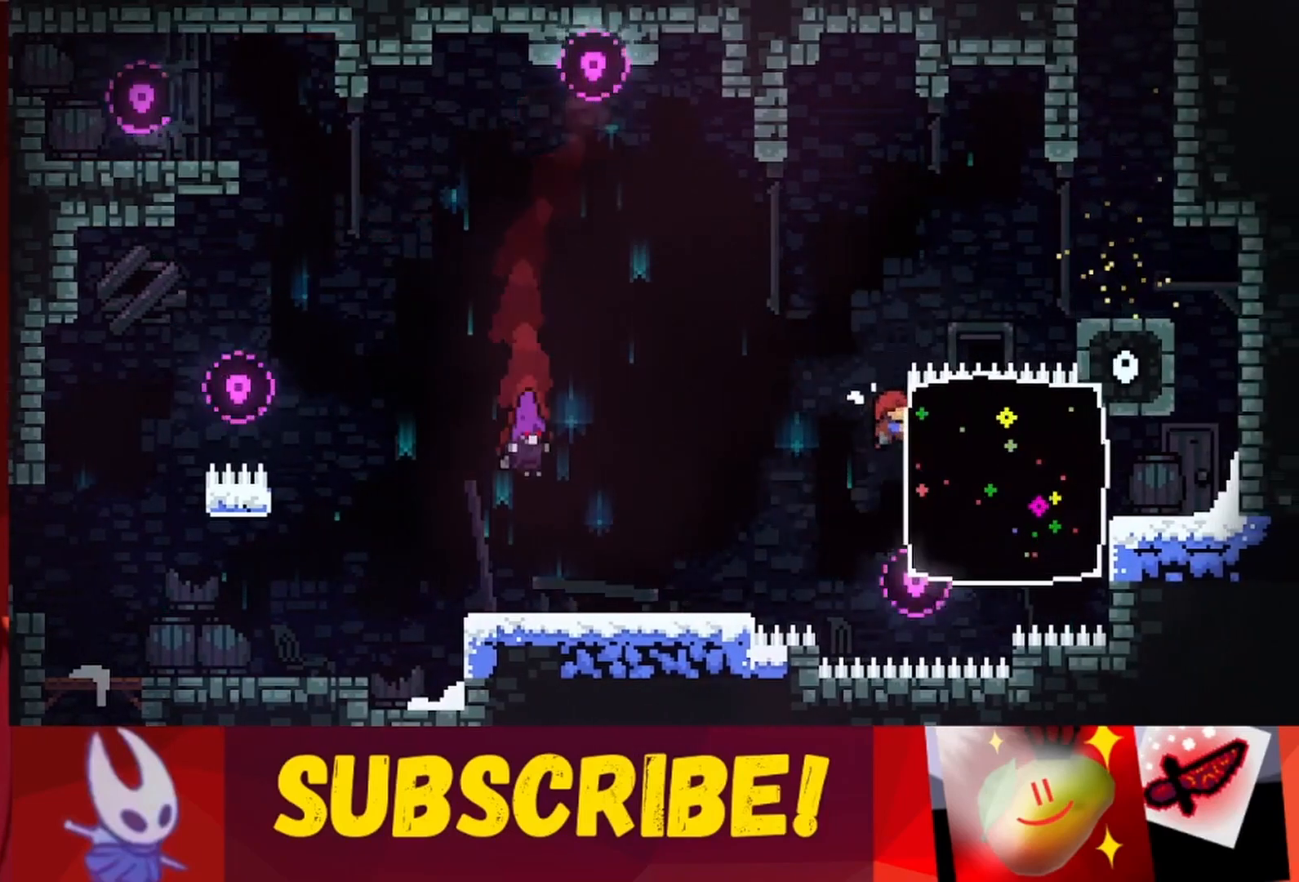
{"keys": ["jump", "right", "up"], "events": [[417, "jump", "down"]]}
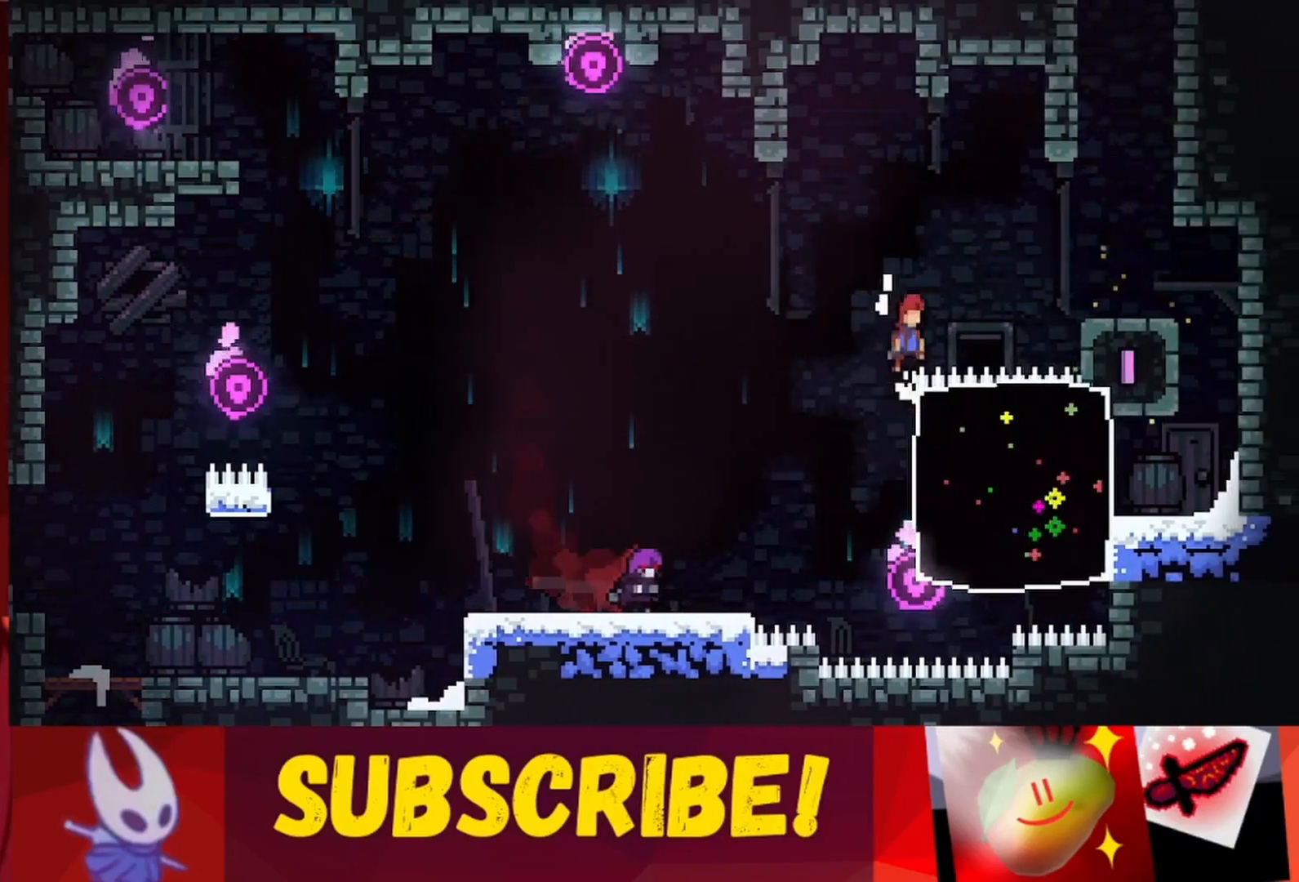
{"keys": ["jump", "right", "up"], "events": [[383, "jump", "up"], [467, "jump", "down"]]}
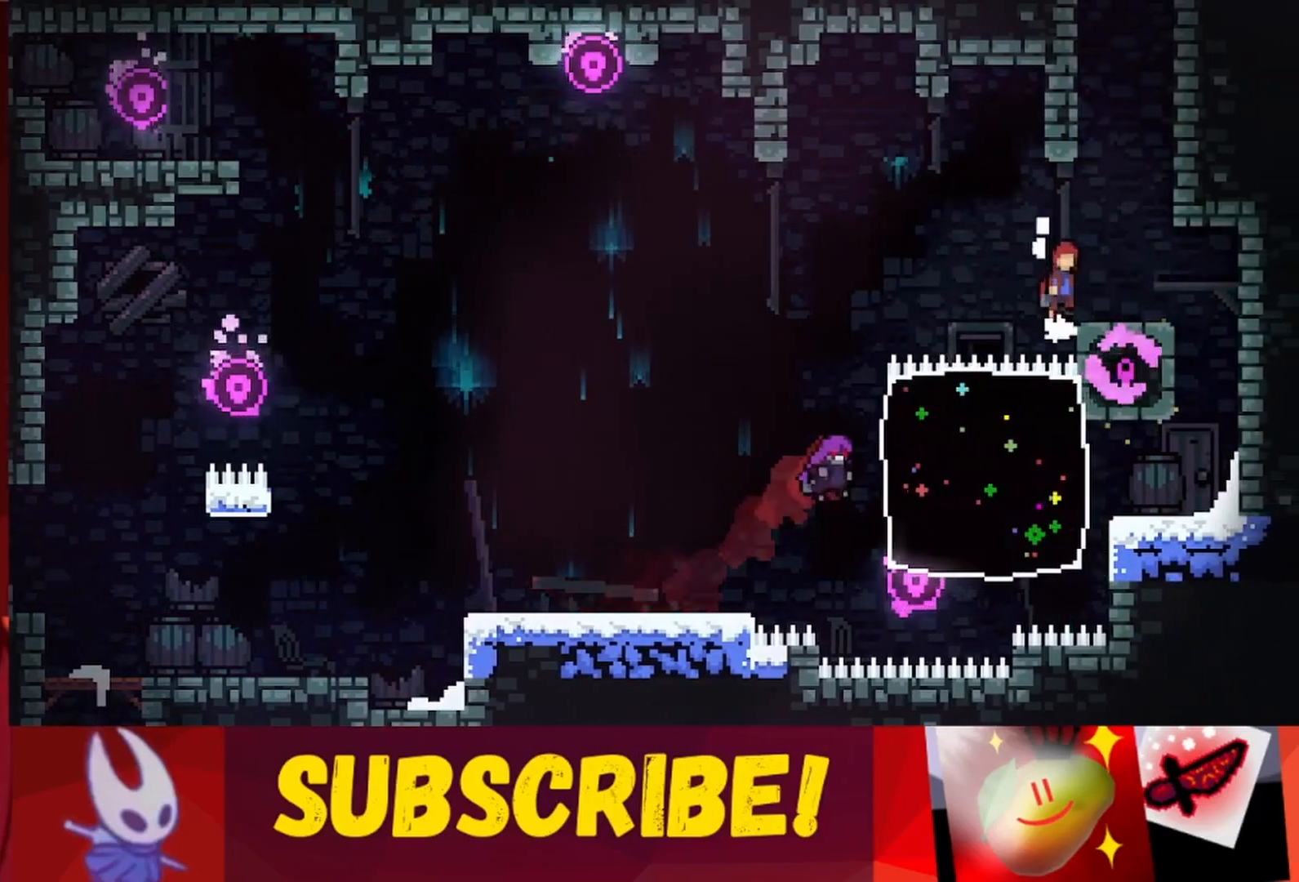
{"keys": ["jump"], "events": [[117, "jump", "up"], [150, "up", "up"], [200, "right", "up"], [483, "jump", "down"]]}
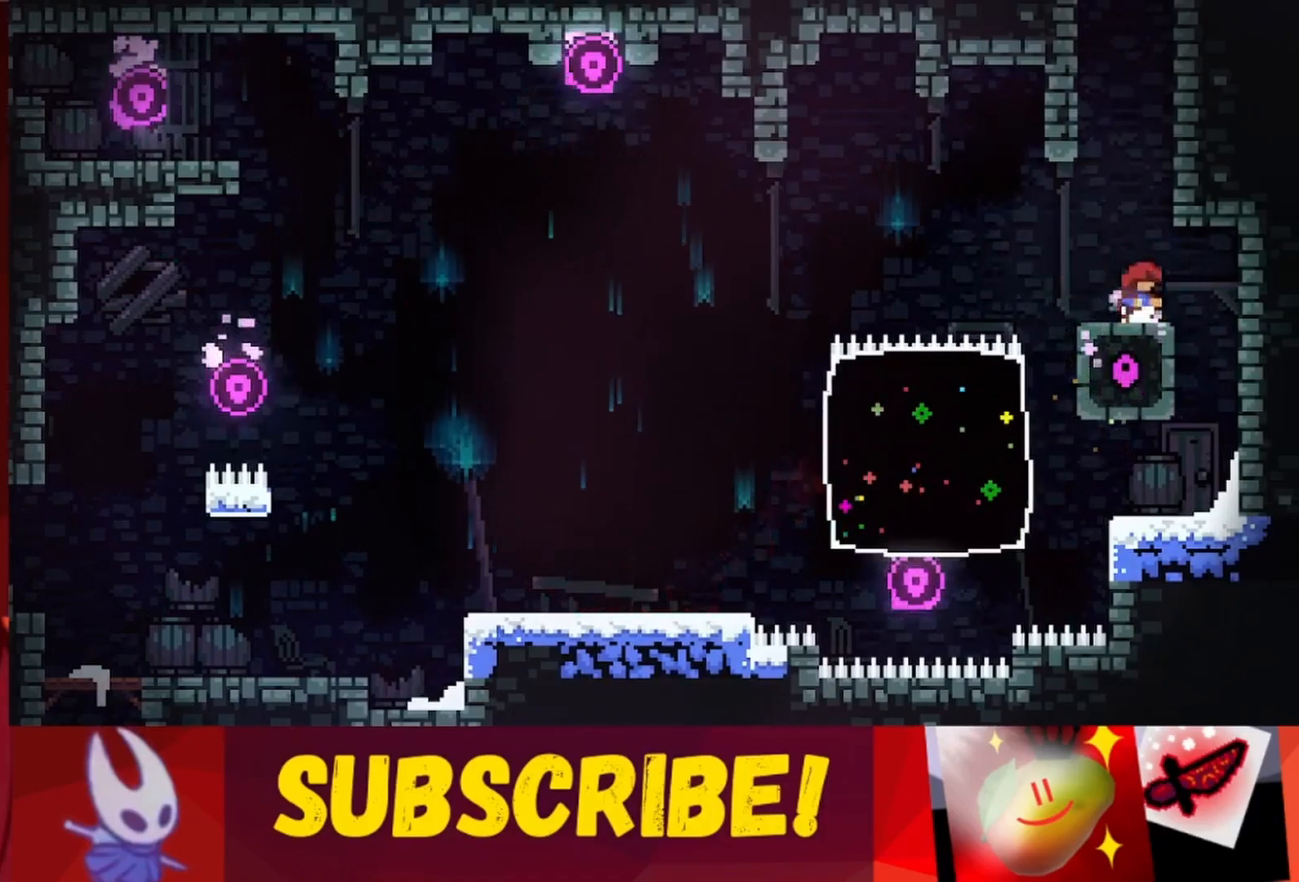
{"keys": ["jump", "left"], "events": [[217, "right", "down"], [317, "jump", "up"], [350, "right", "up"], [400, "jump", "down"], [400, "left", "down"]]}
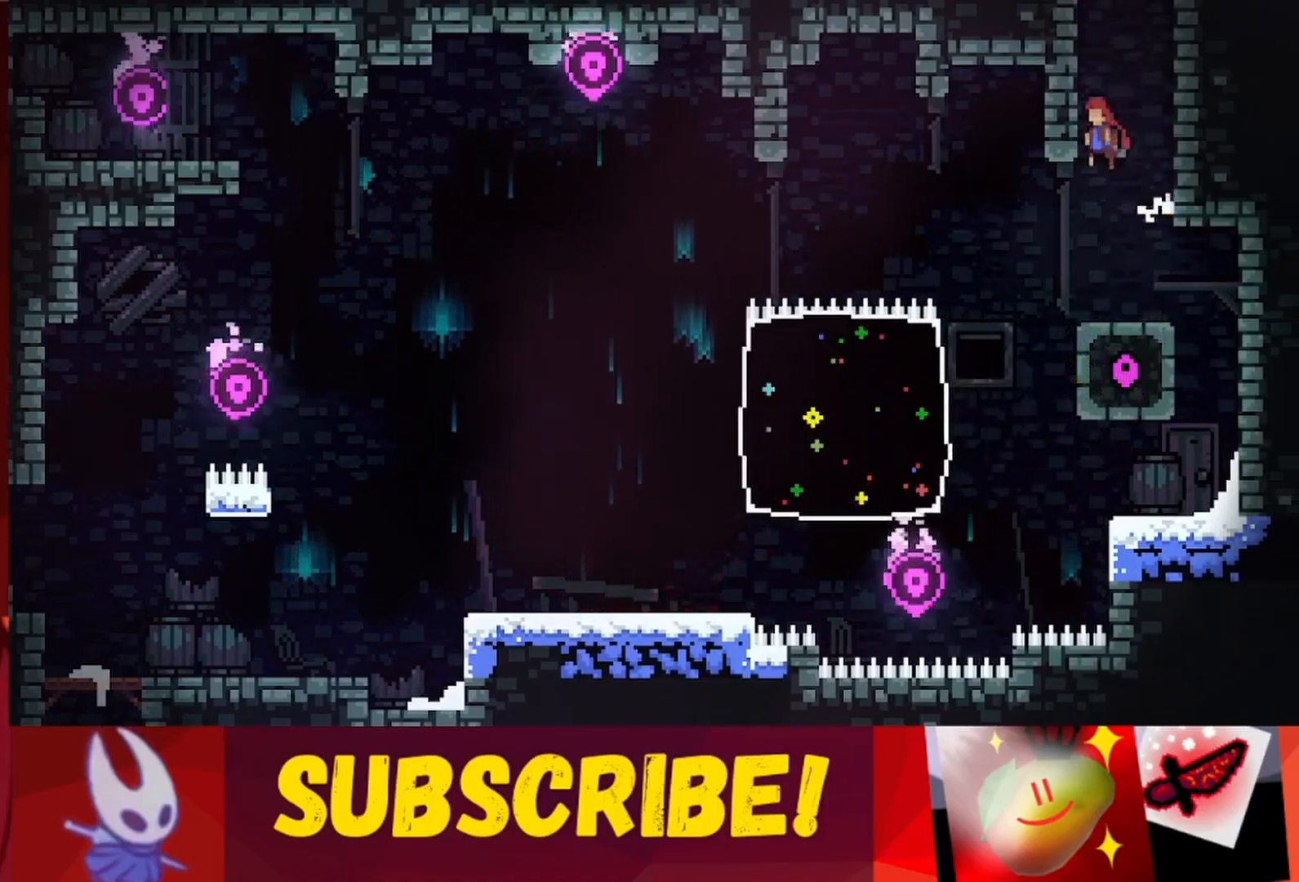
{"keys": ["jump", "left"], "events": [[83, "jump", "up"], [83, "left", "up"], [150, "jump", "down"], [150, "right", "down"], [367, "right", "up"], [417, "left", "down"]]}
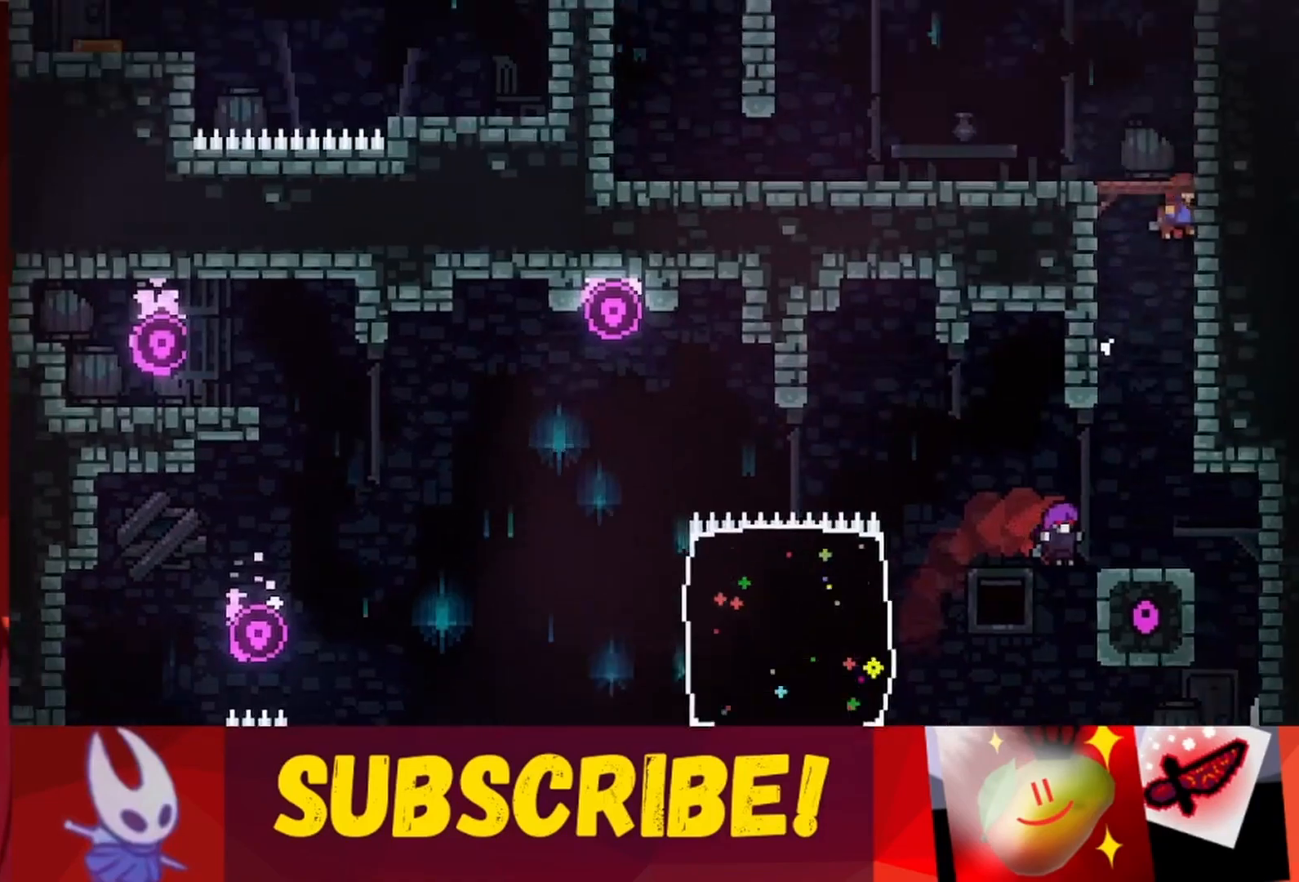
{"keys": [], "events": [[250, "jump", "up"], [300, "left", "up"]]}
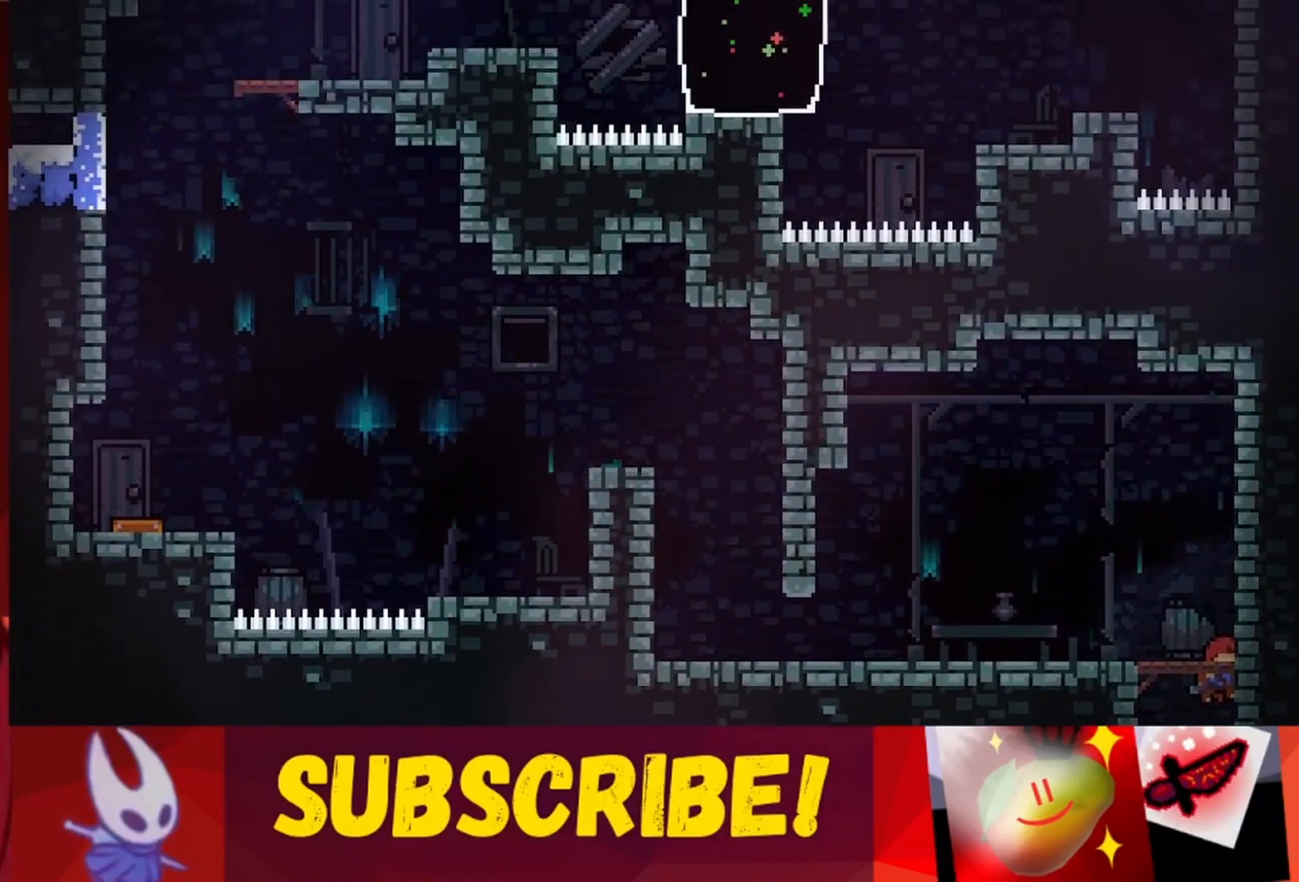
{"keys": ["left"], "events": [[117, "left", "down"]]}
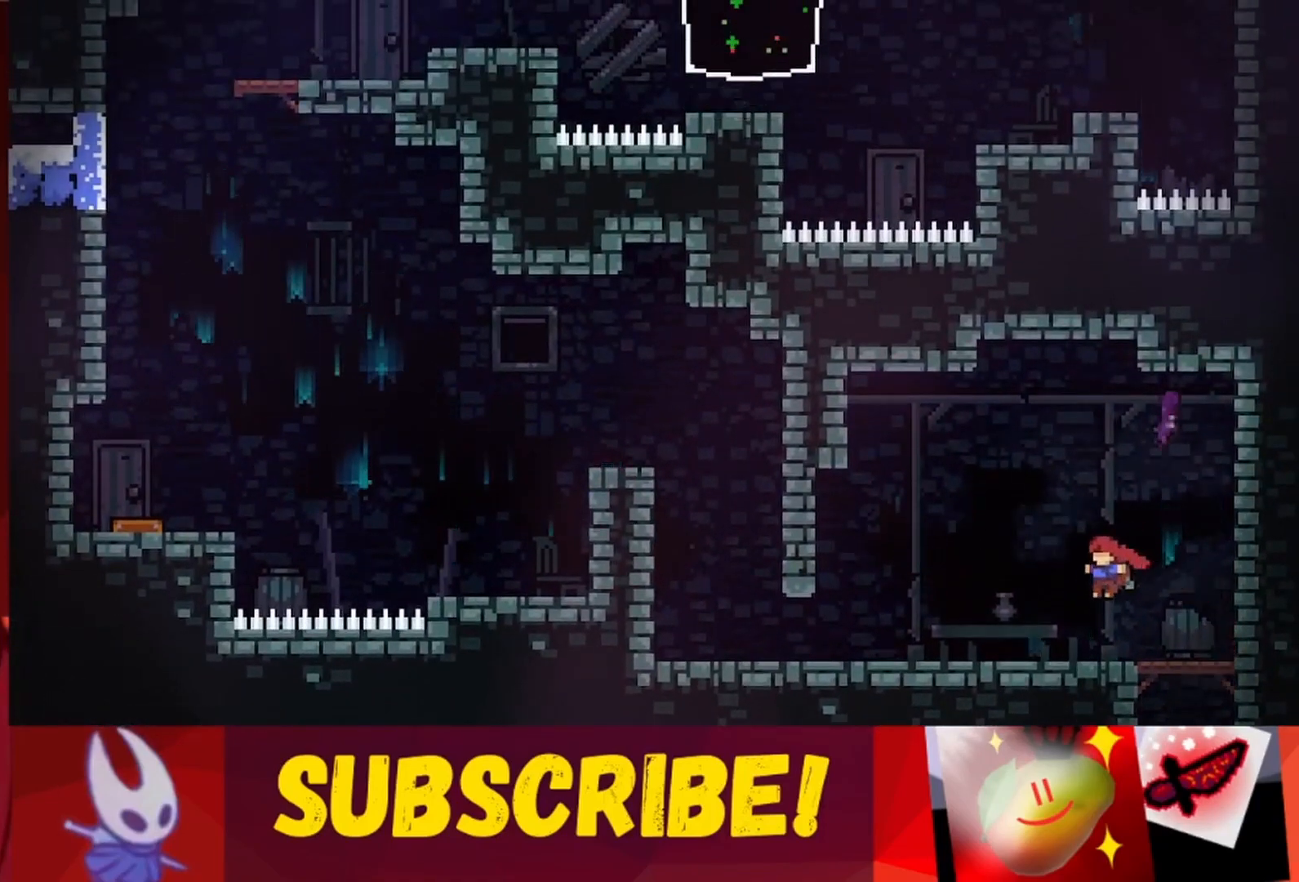
{"keys": ["left"], "events": [[233, "down", "down"], [317, "down", "up"], [367, "down", "down"], [467, "down", "up"]]}
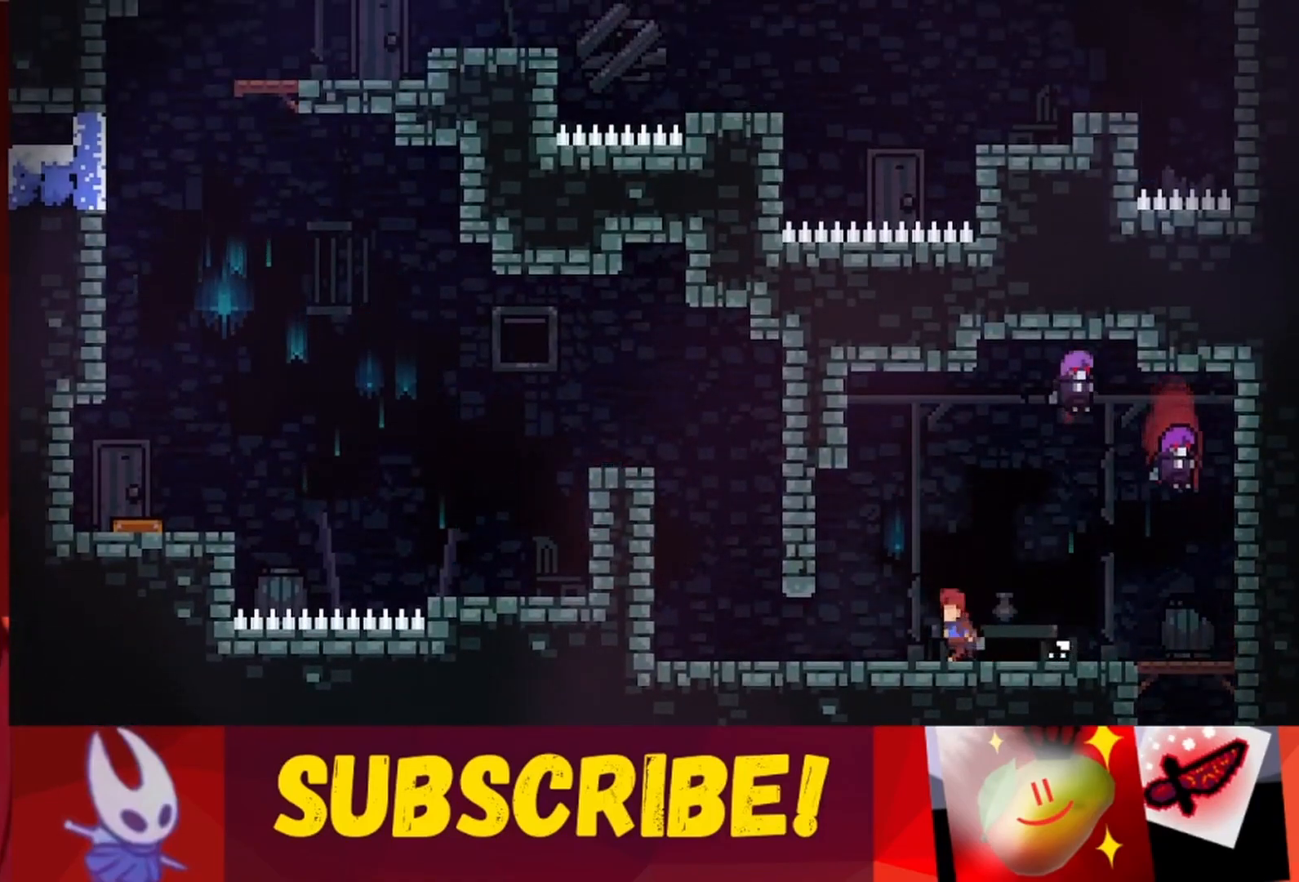
{"keys": ["down", "left"], "events": [[17, "down", "down"], [100, "down", "up"], [200, "down", "down"], [250, "down", "up"], [333, "down", "down"], [433, "down", "up"], [483, "down", "down"]]}
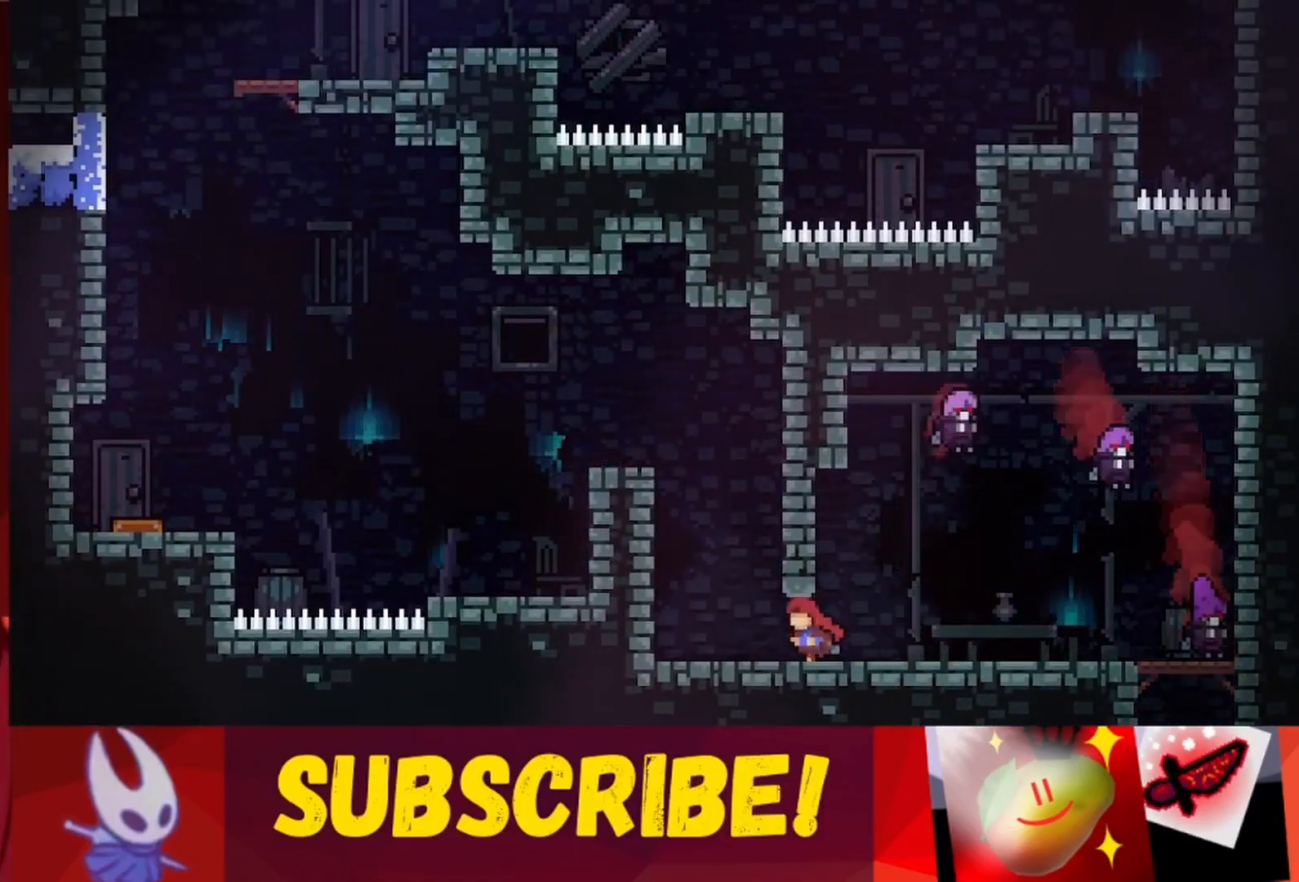
{"keys": ["right"], "events": [[83, "down", "up"], [317, "jump", "down"], [450, "left", "up"], [500, "jump", "up"], [500, "right", "down"]]}
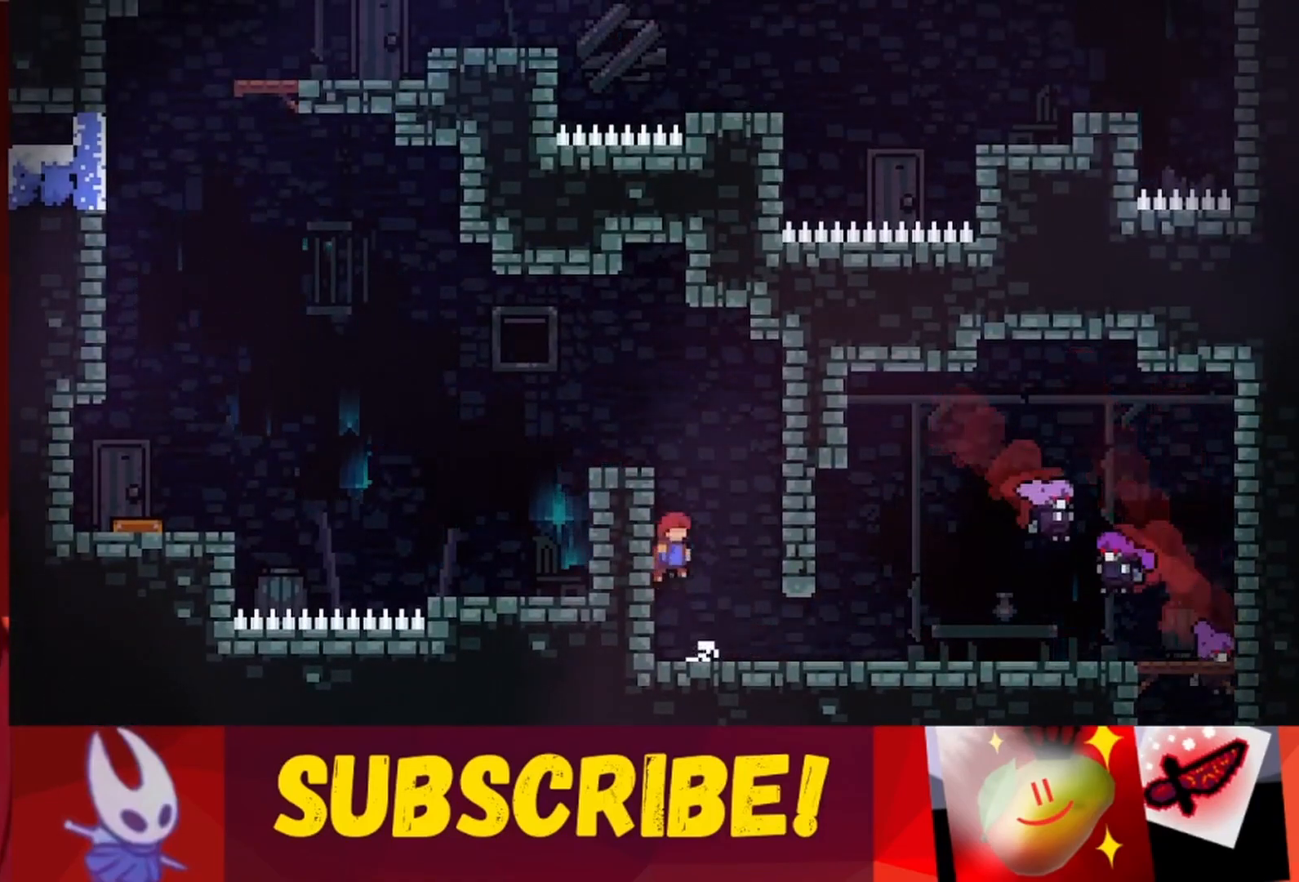
{"keys": ["jump", "left"], "events": [[50, "jump", "down"], [283, "jump", "up"], [283, "right", "up"], [333, "jump", "down"], [333, "left", "down"]]}
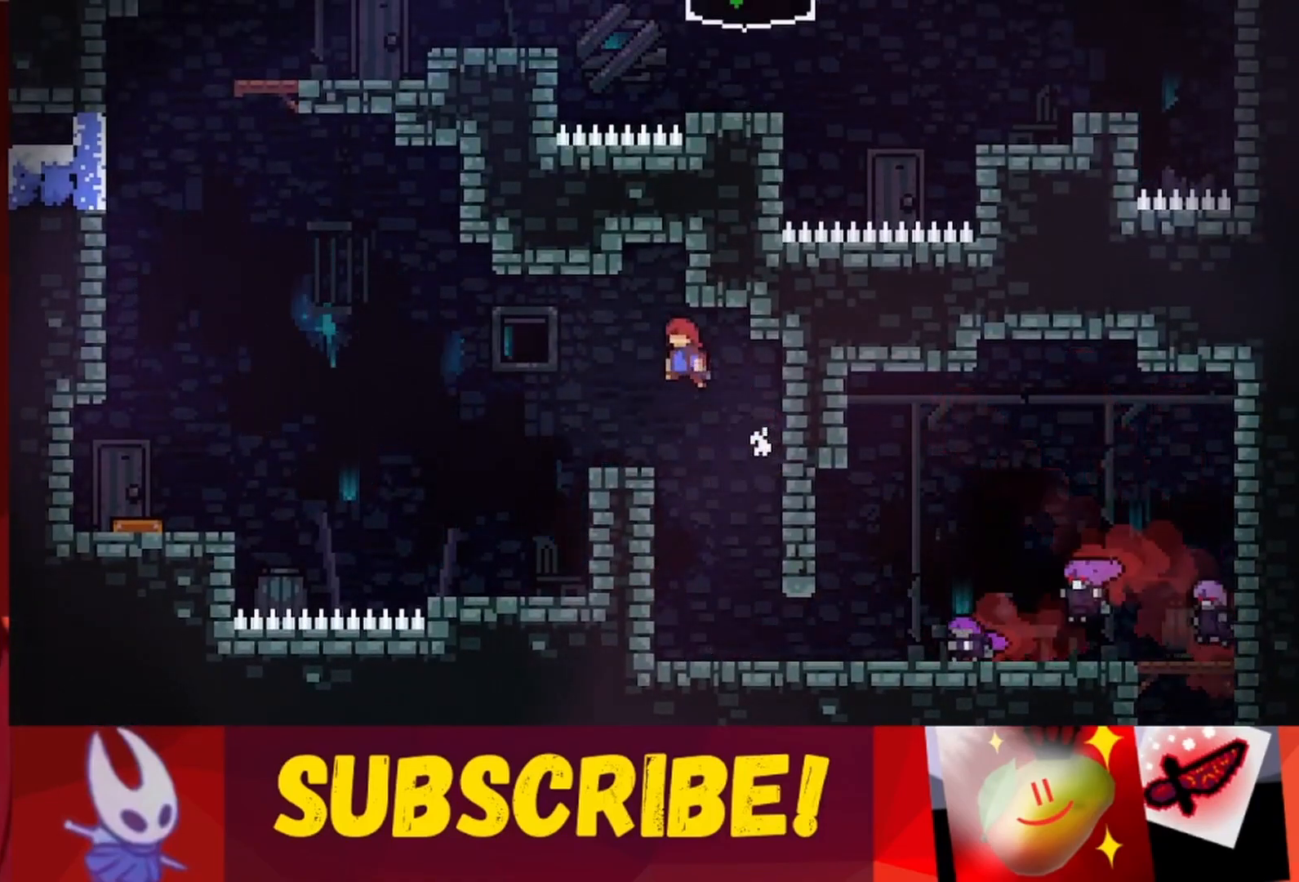
{"keys": ["left"], "events": [[117, "jump", "up"]]}
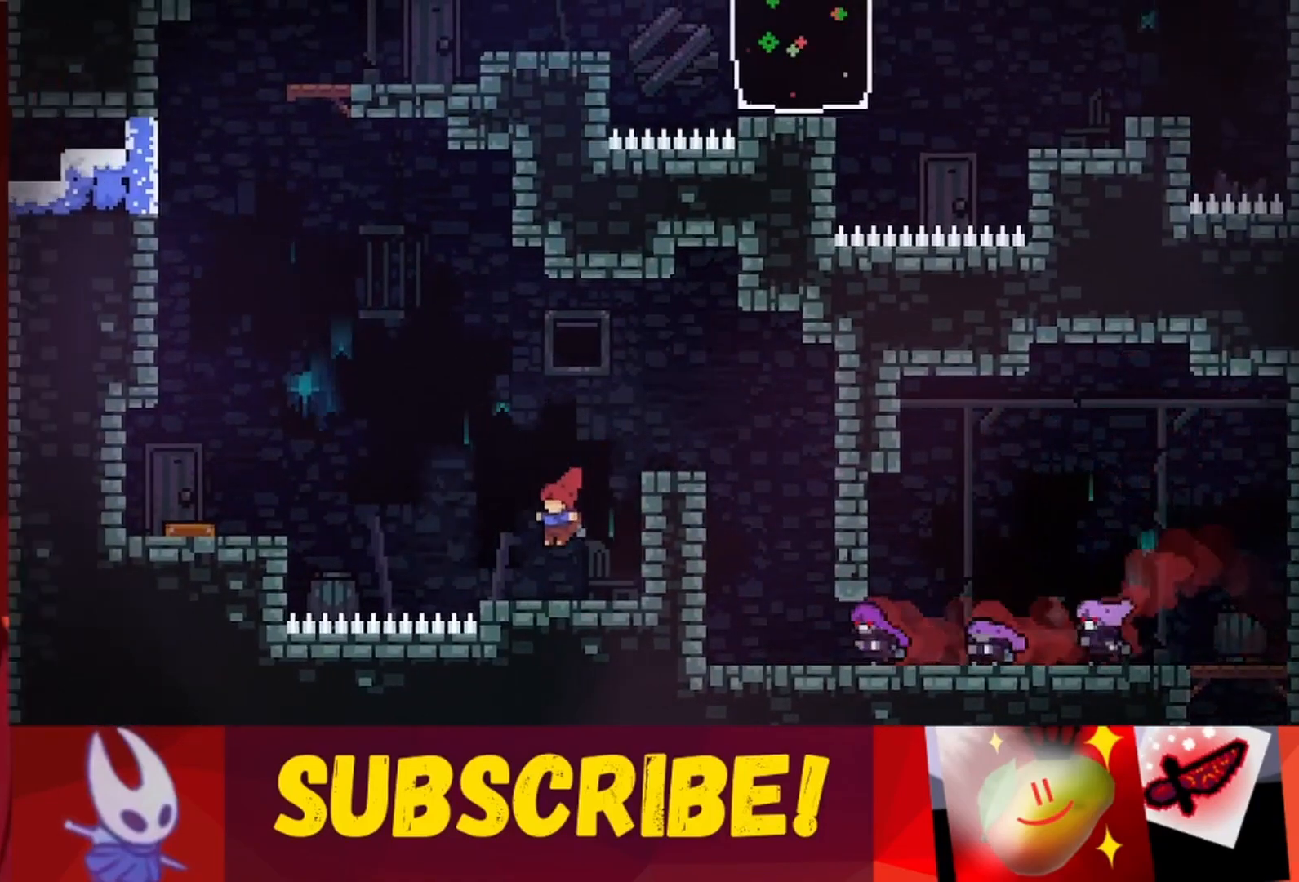
{"keys": ["jump", "left"], "events": [[33, "left", "up"], [133, "left", "down"], [217, "jump", "down"]]}